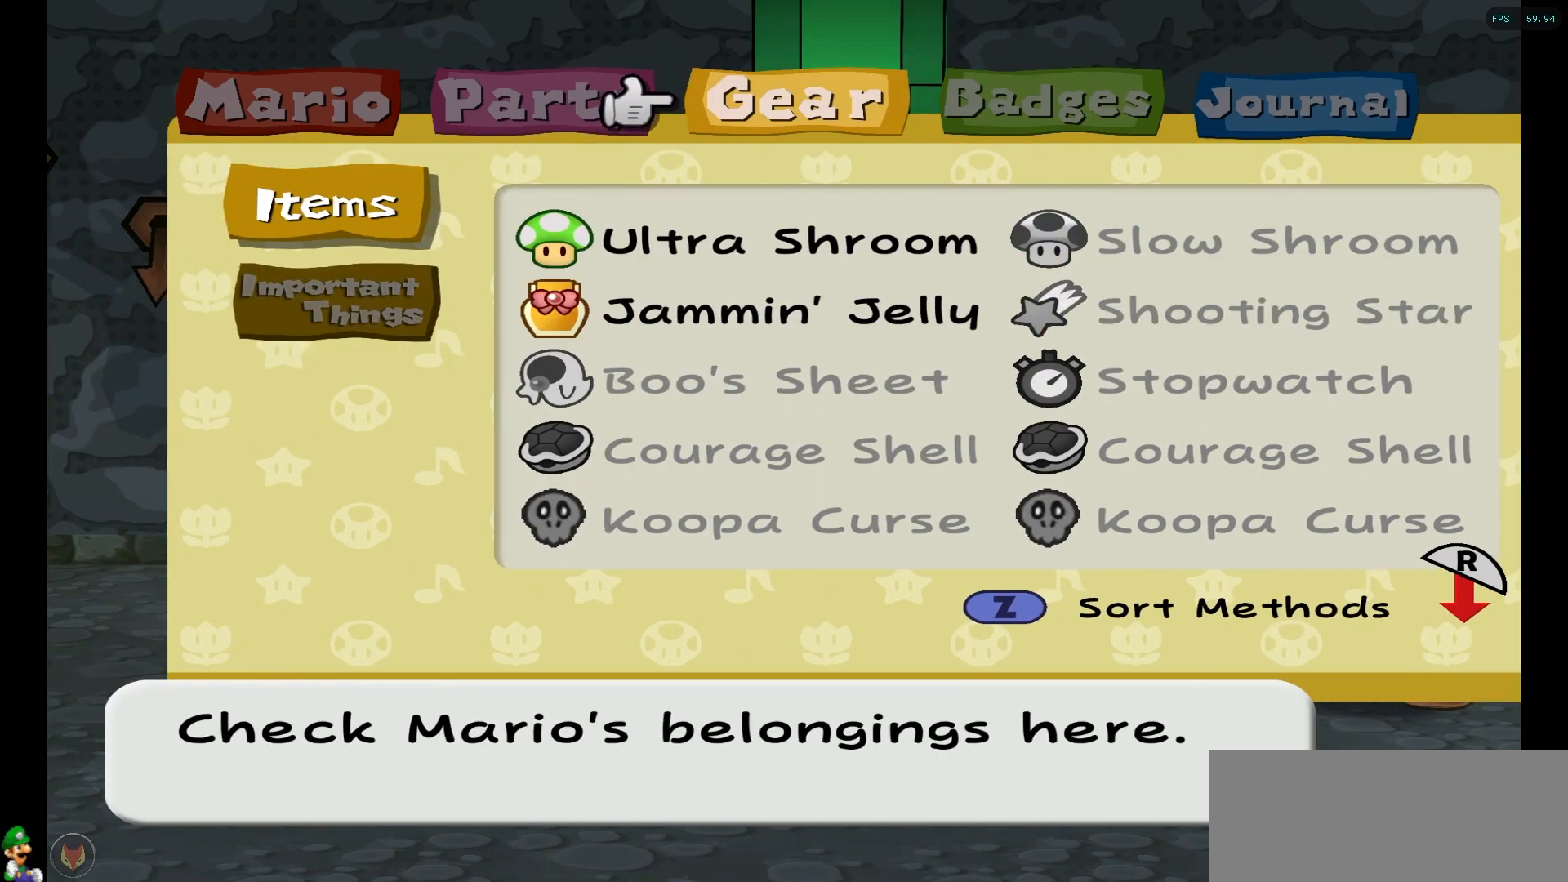
Gameplay with a controller (Nintendo layout); each line is a JSON object with the inputs held at the frame after it. "events" lists button and stick changes between this image and that frame as [ms after this image, input, new state], when the widget could be followed in between. Not read: L1 L3 R1 R3.
{"buttons": [], "left_stick": "left", "right_stick": "center", "events": [[33, "X", "down"], [117, "X", "up"], [217, "left_stick", "left"]]}
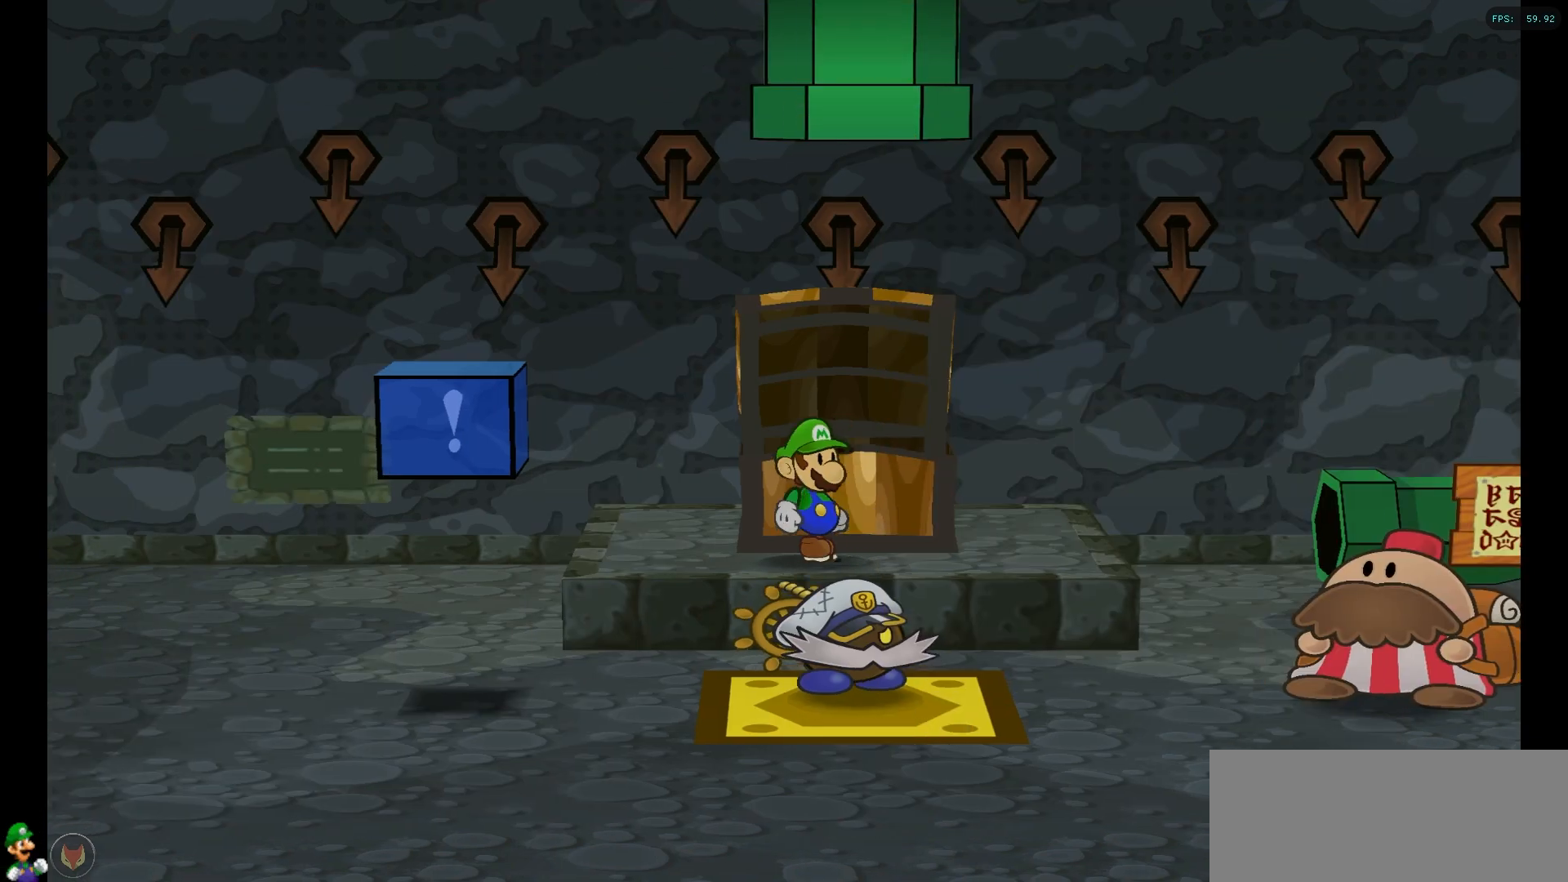
{"buttons": [], "left_stick": "up-left", "right_stick": "center", "events": [[100, "left_stick", "up-left"], [183, "A", "down"], [350, "A", "up"]]}
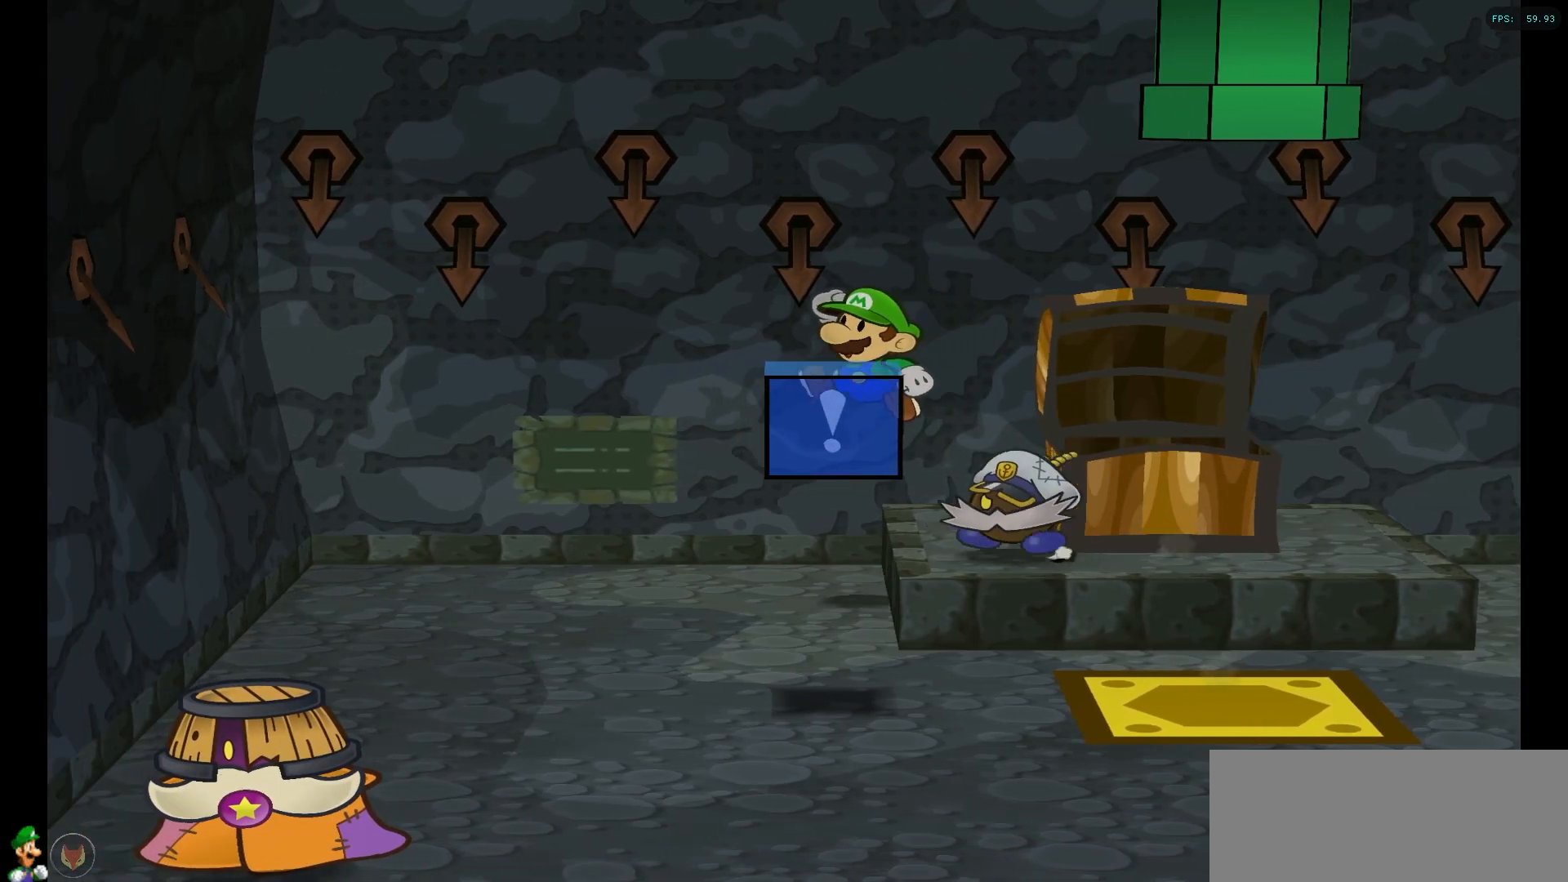
{"buttons": ["A"], "left_stick": "up-left", "right_stick": "center", "events": [[483, "A", "down"]]}
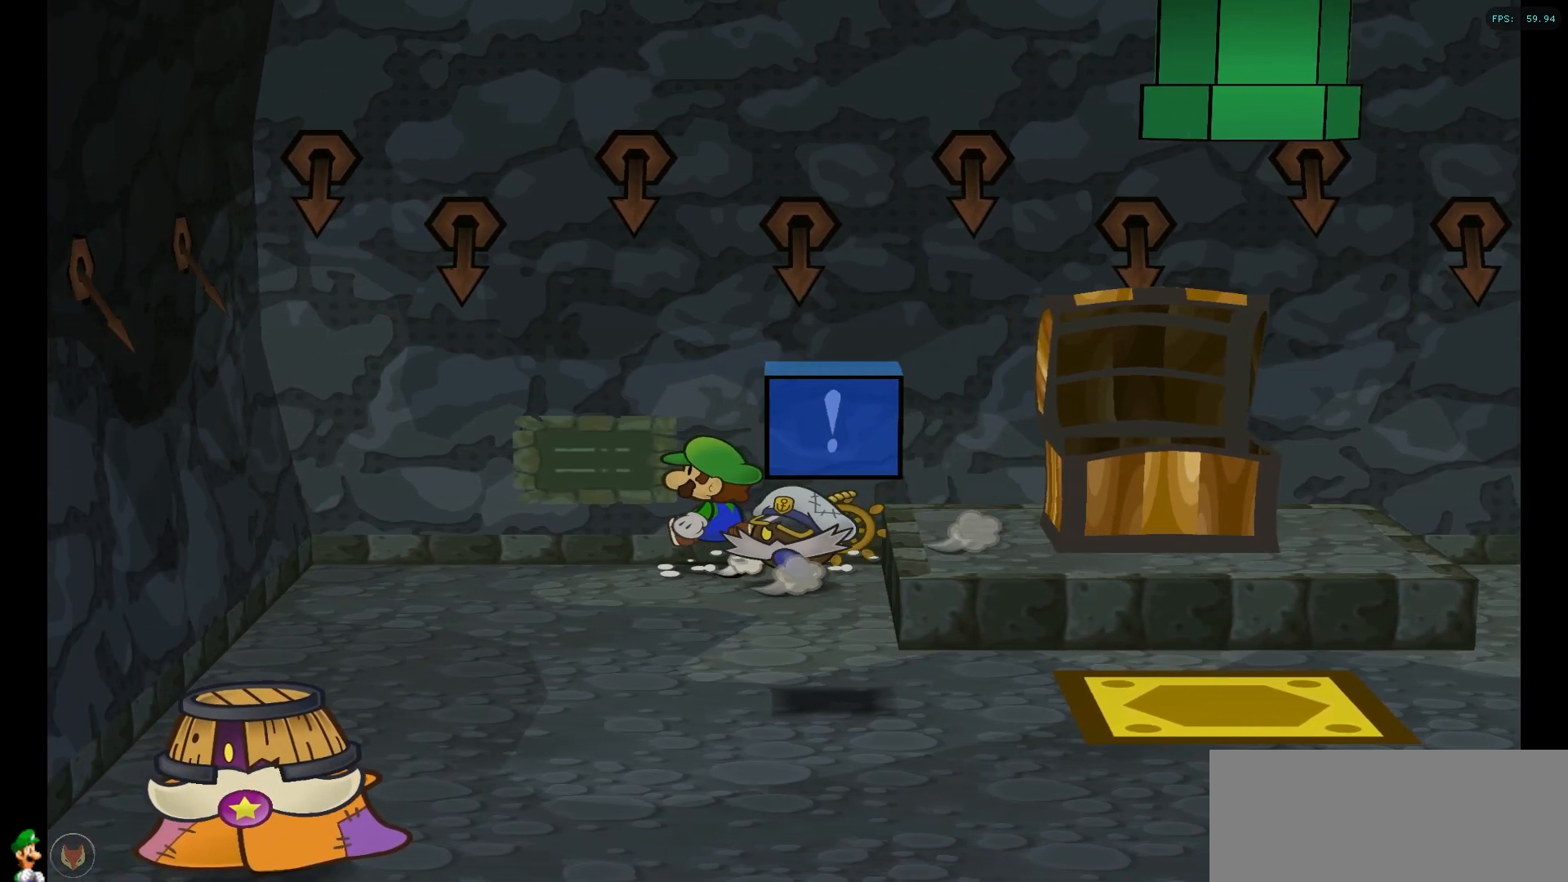
{"buttons": ["A"], "left_stick": "up-left", "right_stick": "center", "events": [[100, "A", "up"], [400, "A", "down"]]}
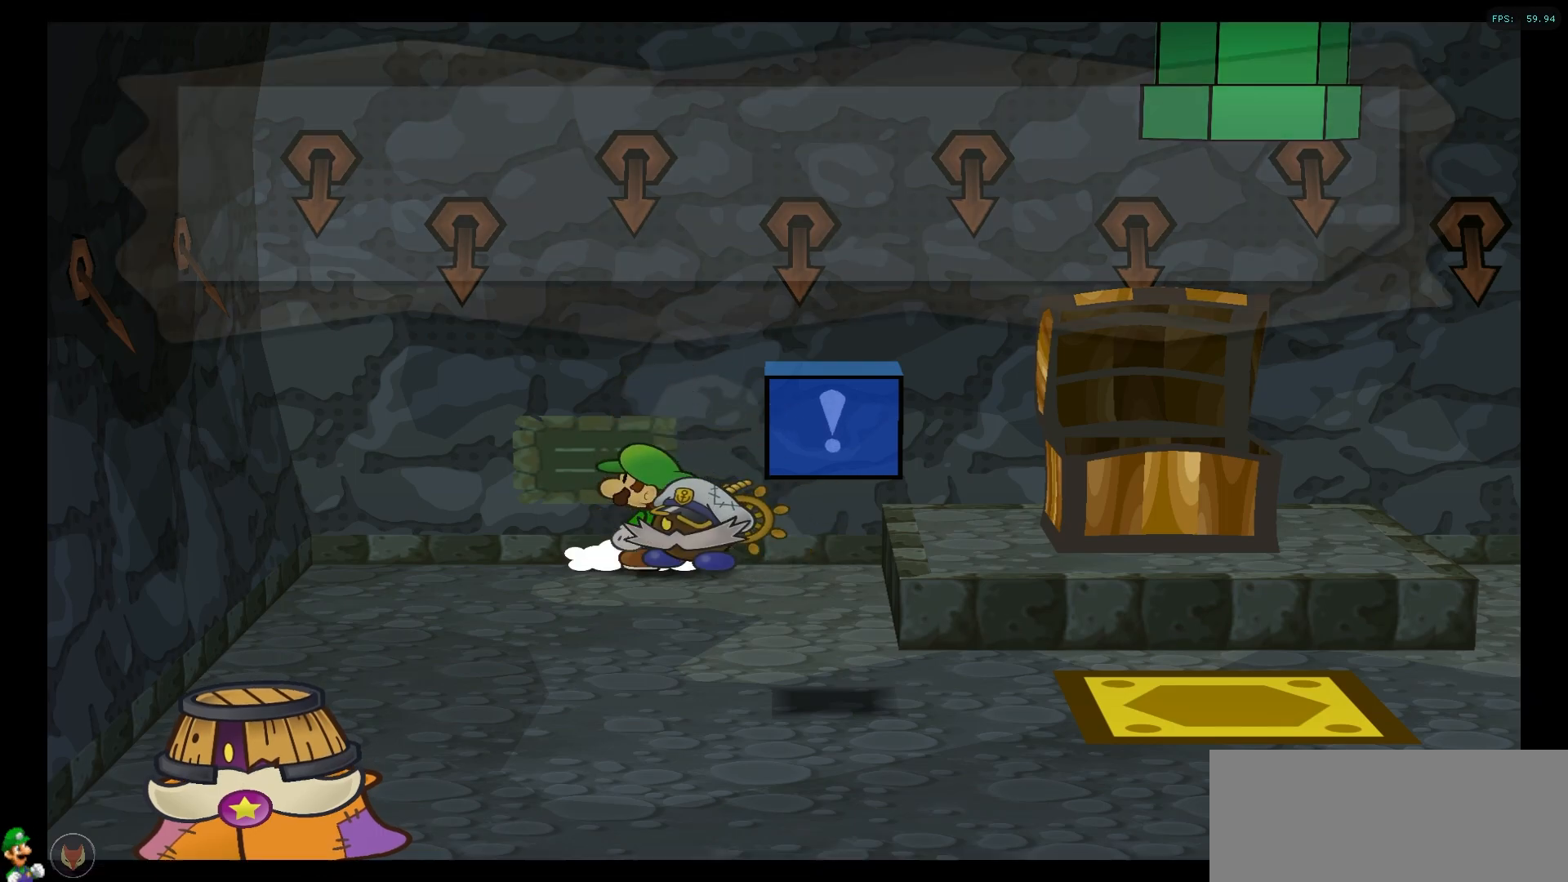
{"buttons": [], "left_stick": "down", "right_stick": "center", "events": [[17, "A", "up"], [117, "A", "down"], [183, "left_stick", "center"], [200, "A", "up"], [333, "X", "down"], [383, "left_stick", "down"], [433, "X", "up"]]}
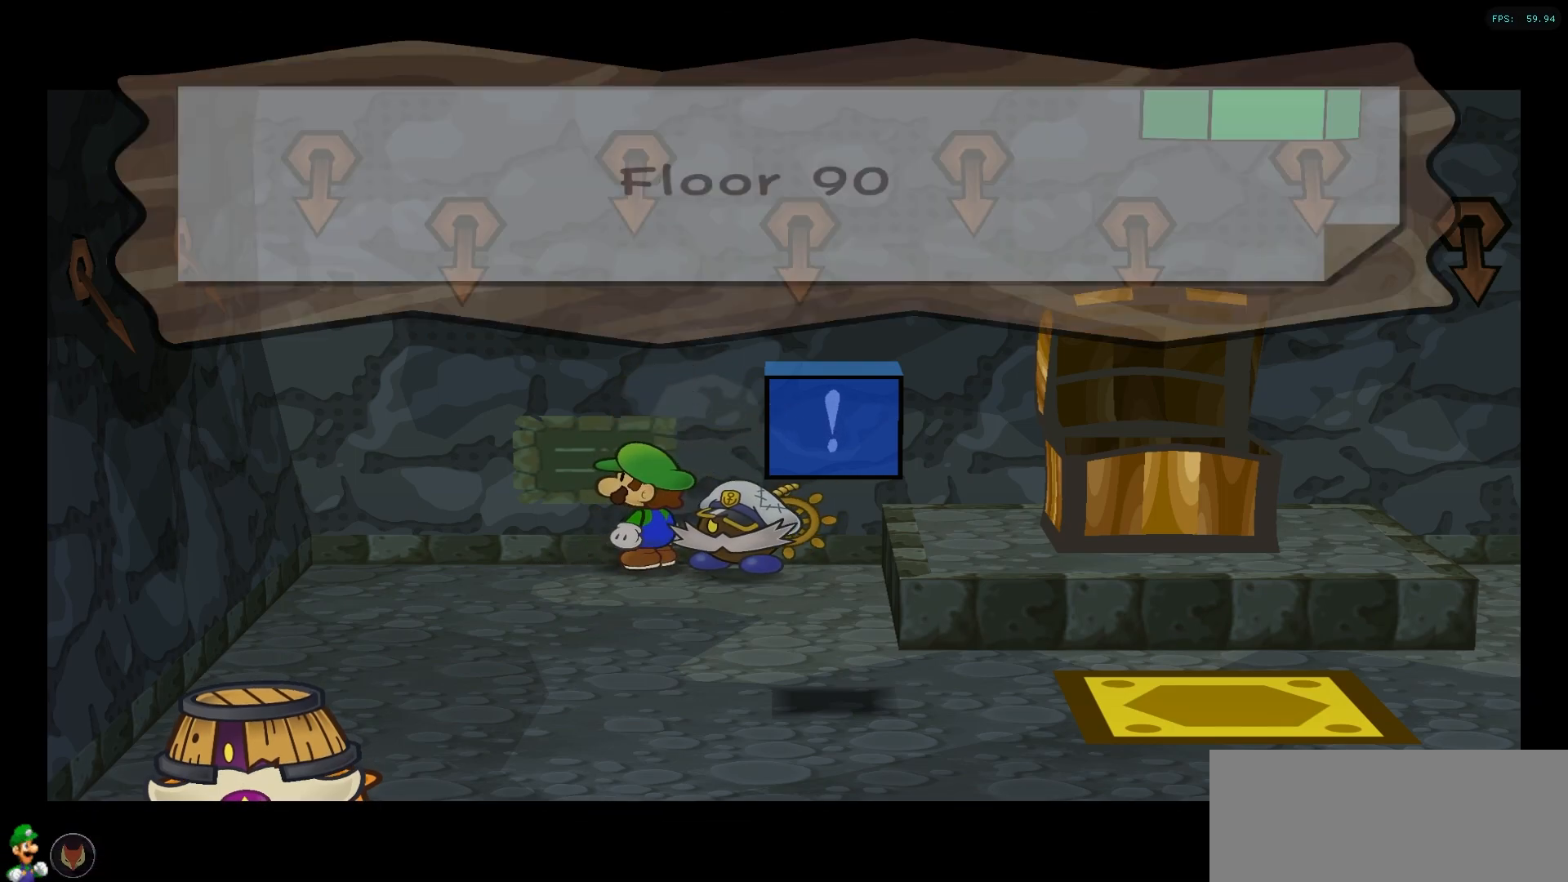
{"buttons": [], "left_stick": "down", "right_stick": "center", "events": []}
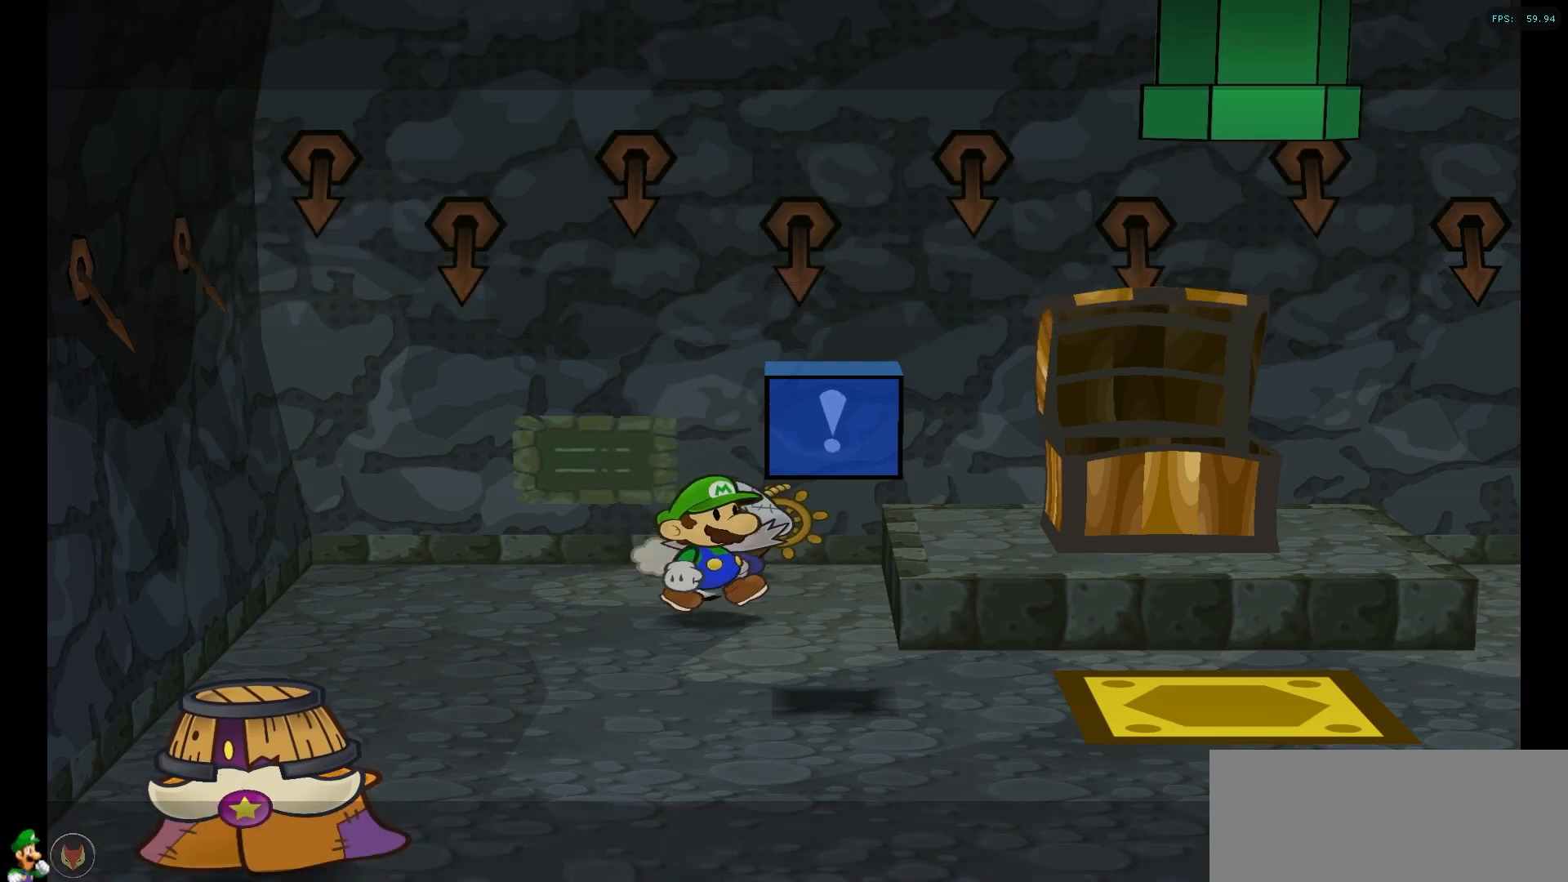
{"buttons": [], "left_stick": "down-right", "right_stick": "center", "events": [[183, "left_stick", "down-right"]]}
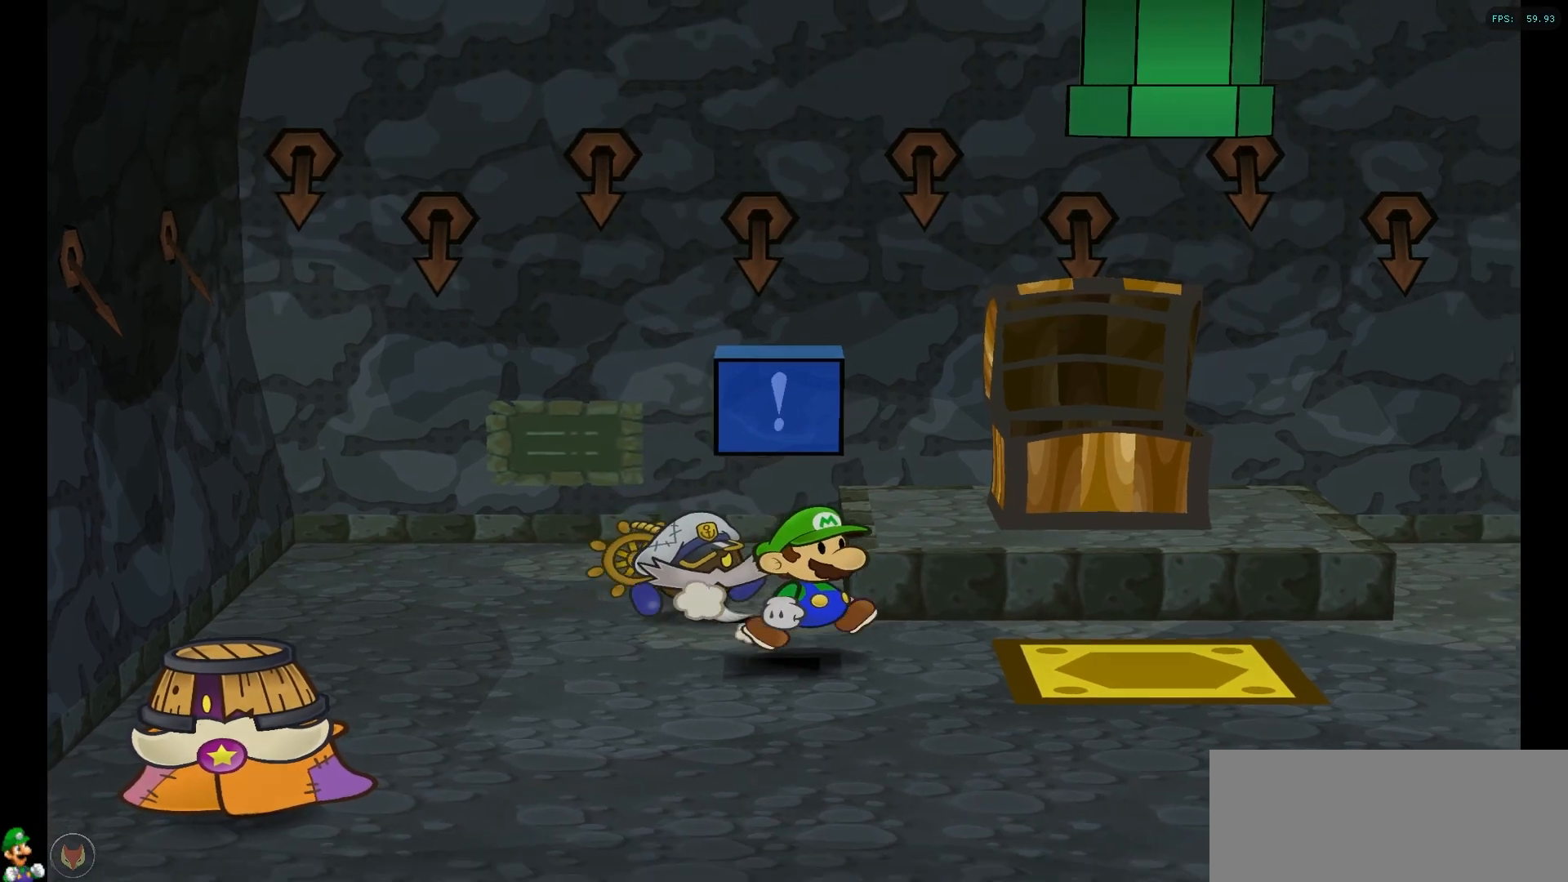
{"buttons": [], "left_stick": "right", "right_stick": "center", "events": [[133, "left_stick", "right"]]}
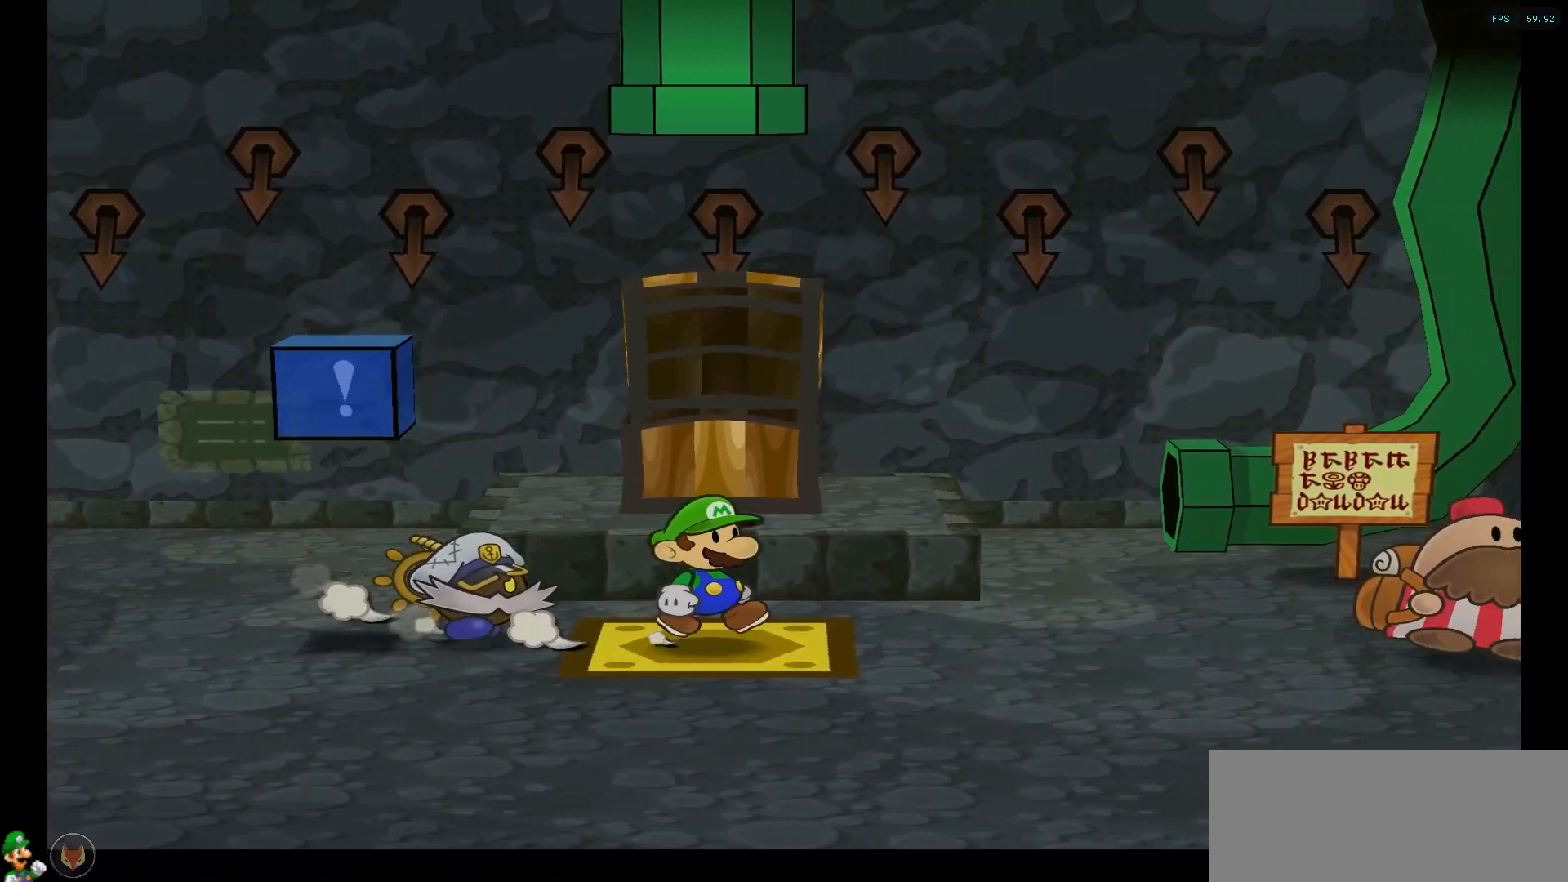
{"buttons": [], "left_stick": "down-right", "right_stick": "center", "events": [[333, "left_stick", "down-right"]]}
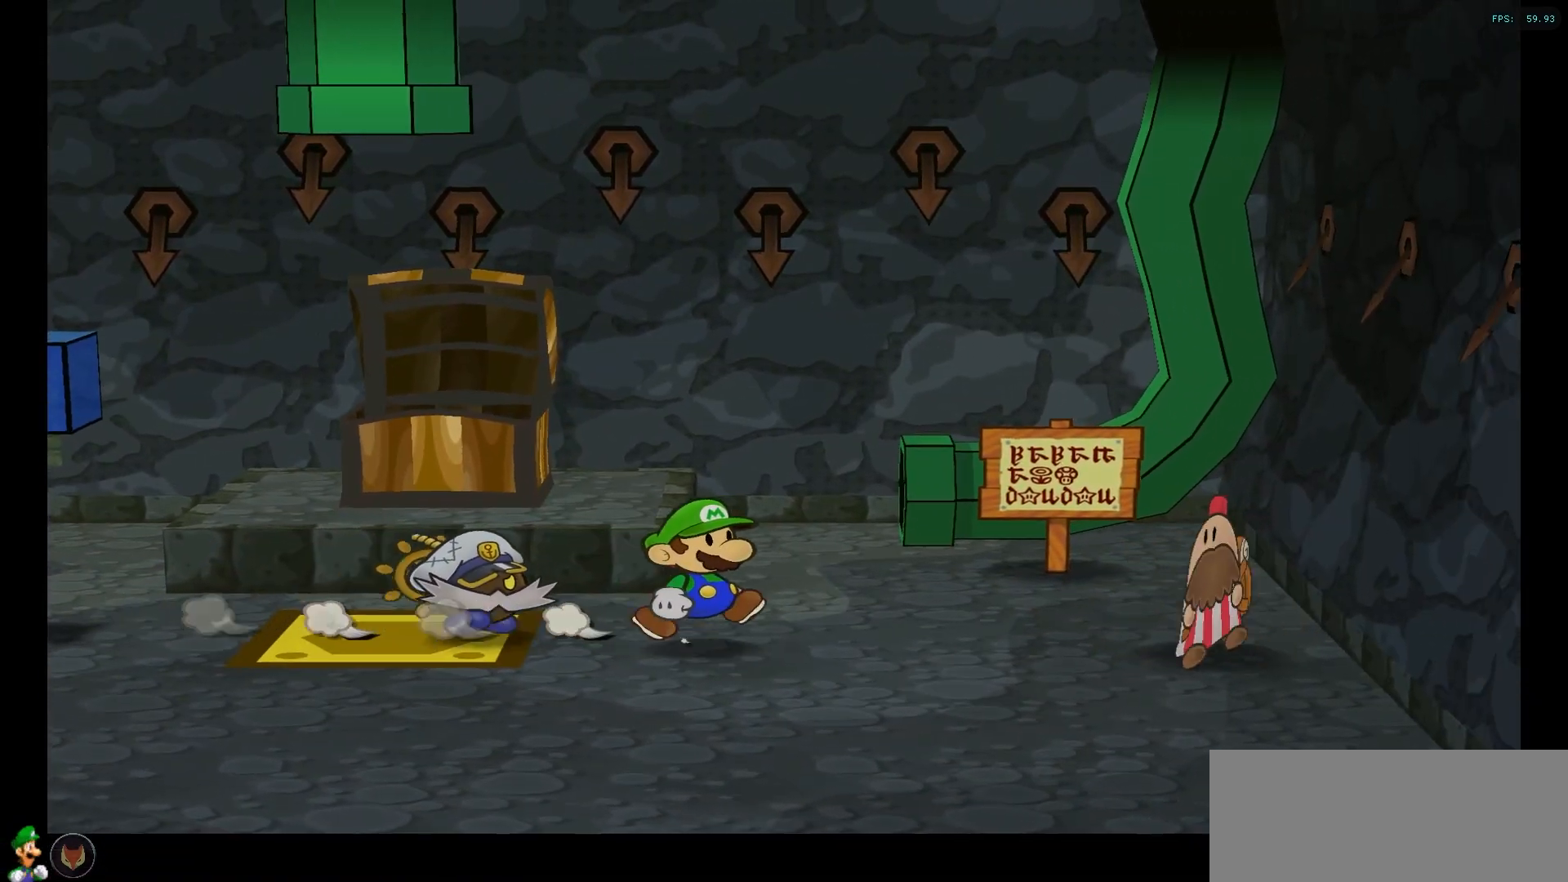
{"buttons": [], "left_stick": "down-right", "right_stick": "center", "events": []}
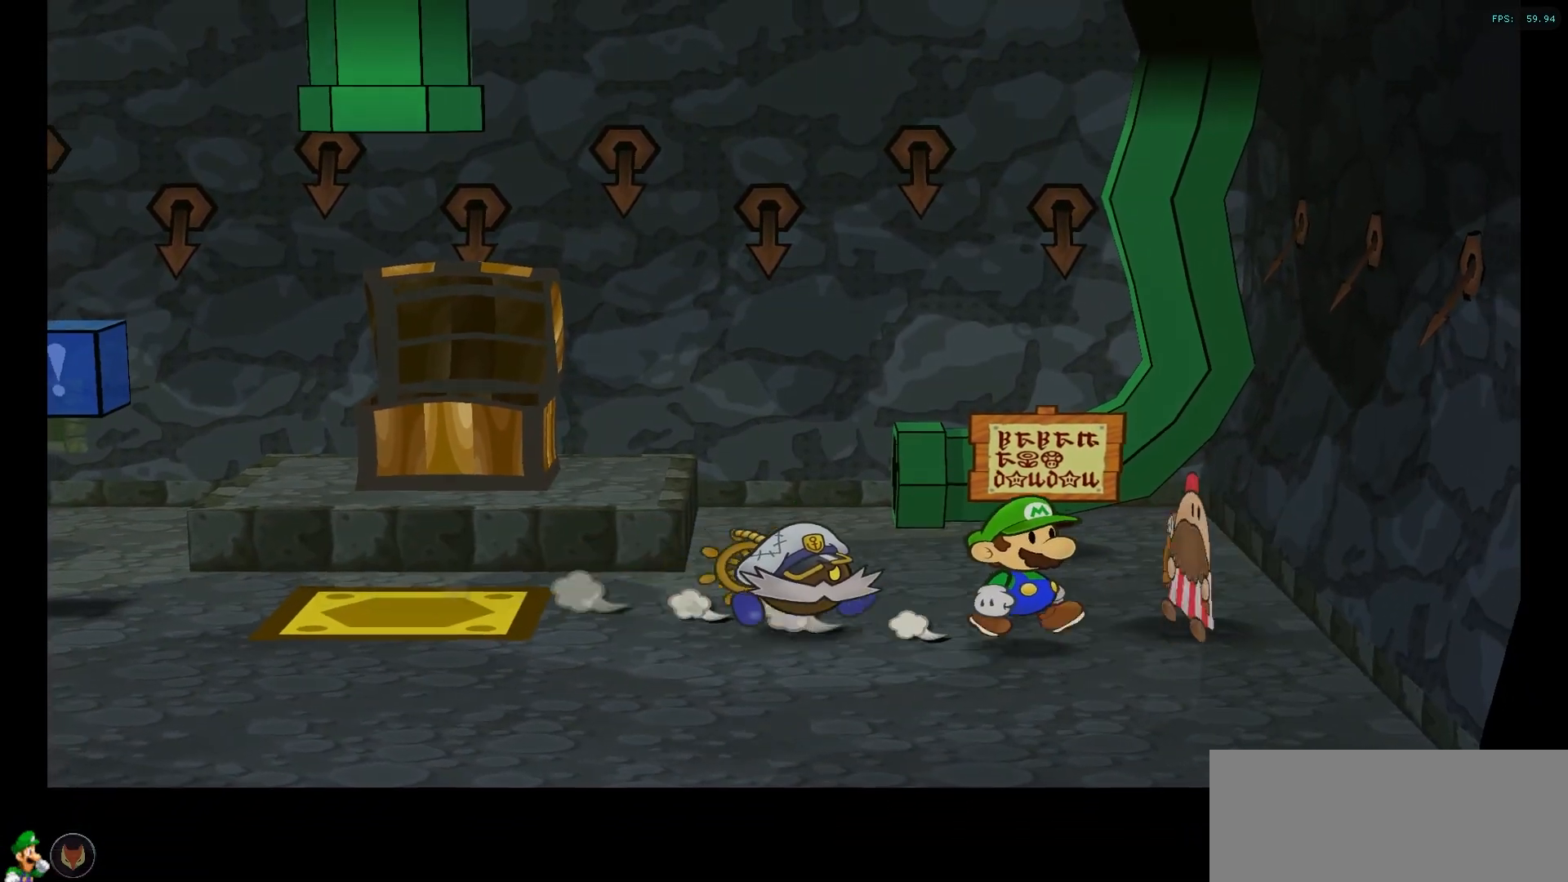
{"buttons": ["A"], "left_stick": "center", "right_stick": "center", "events": [[67, "A", "down"], [100, "left_stick", "center"], [167, "A", "up"], [250, "A", "down"], [350, "A", "up"], [433, "A", "down"]]}
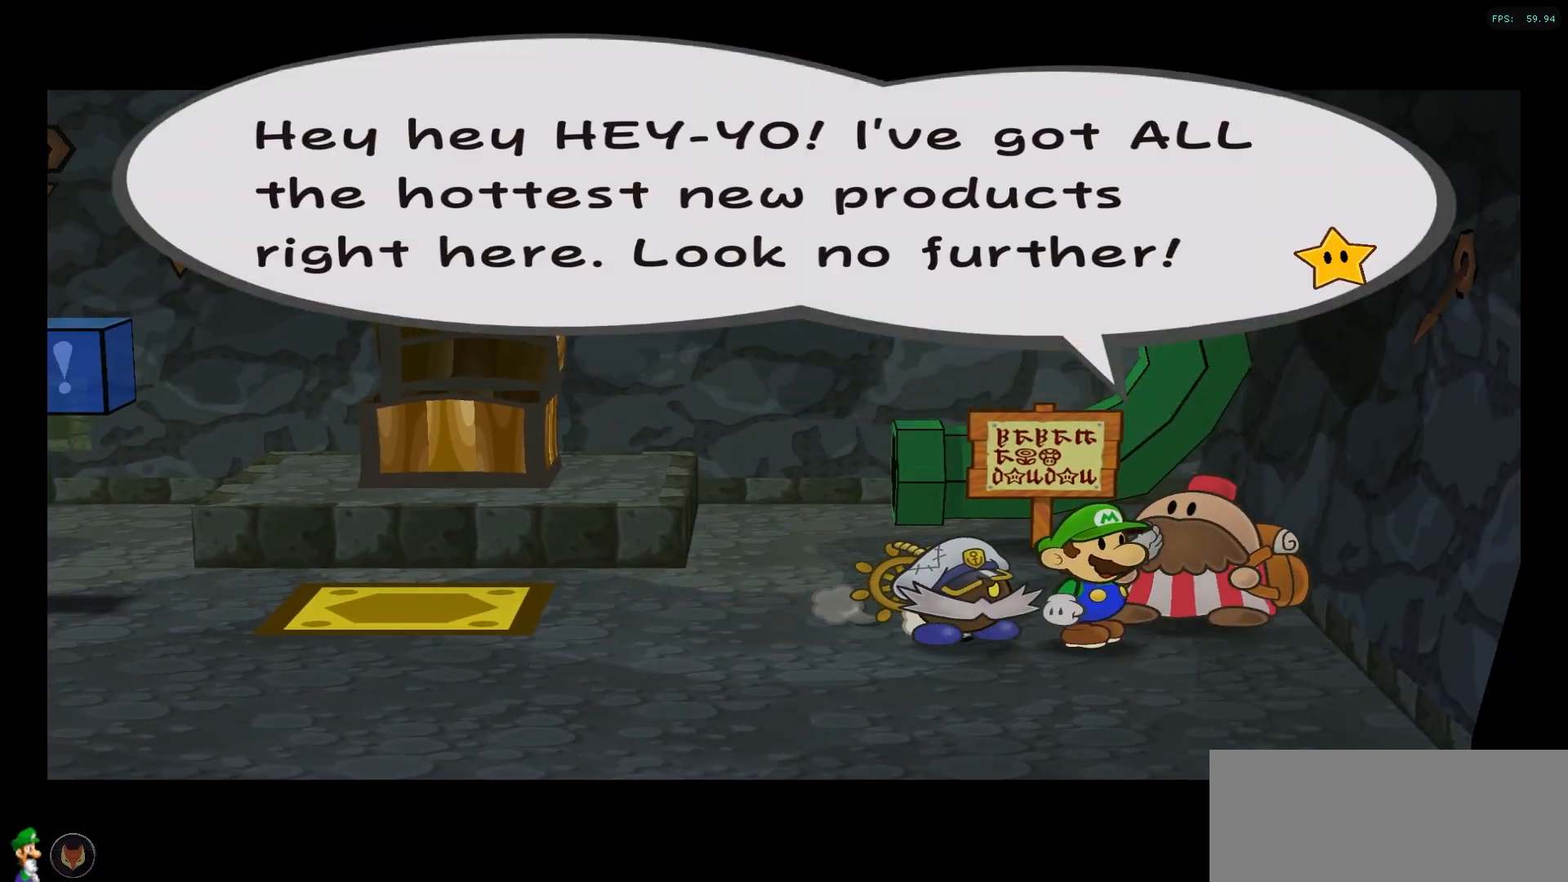
{"buttons": ["A"], "left_stick": "center", "right_stick": "center", "events": [[17, "A", "up"], [100, "A", "down"], [200, "A", "up"], [283, "A", "down"], [367, "A", "up"], [467, "A", "down"]]}
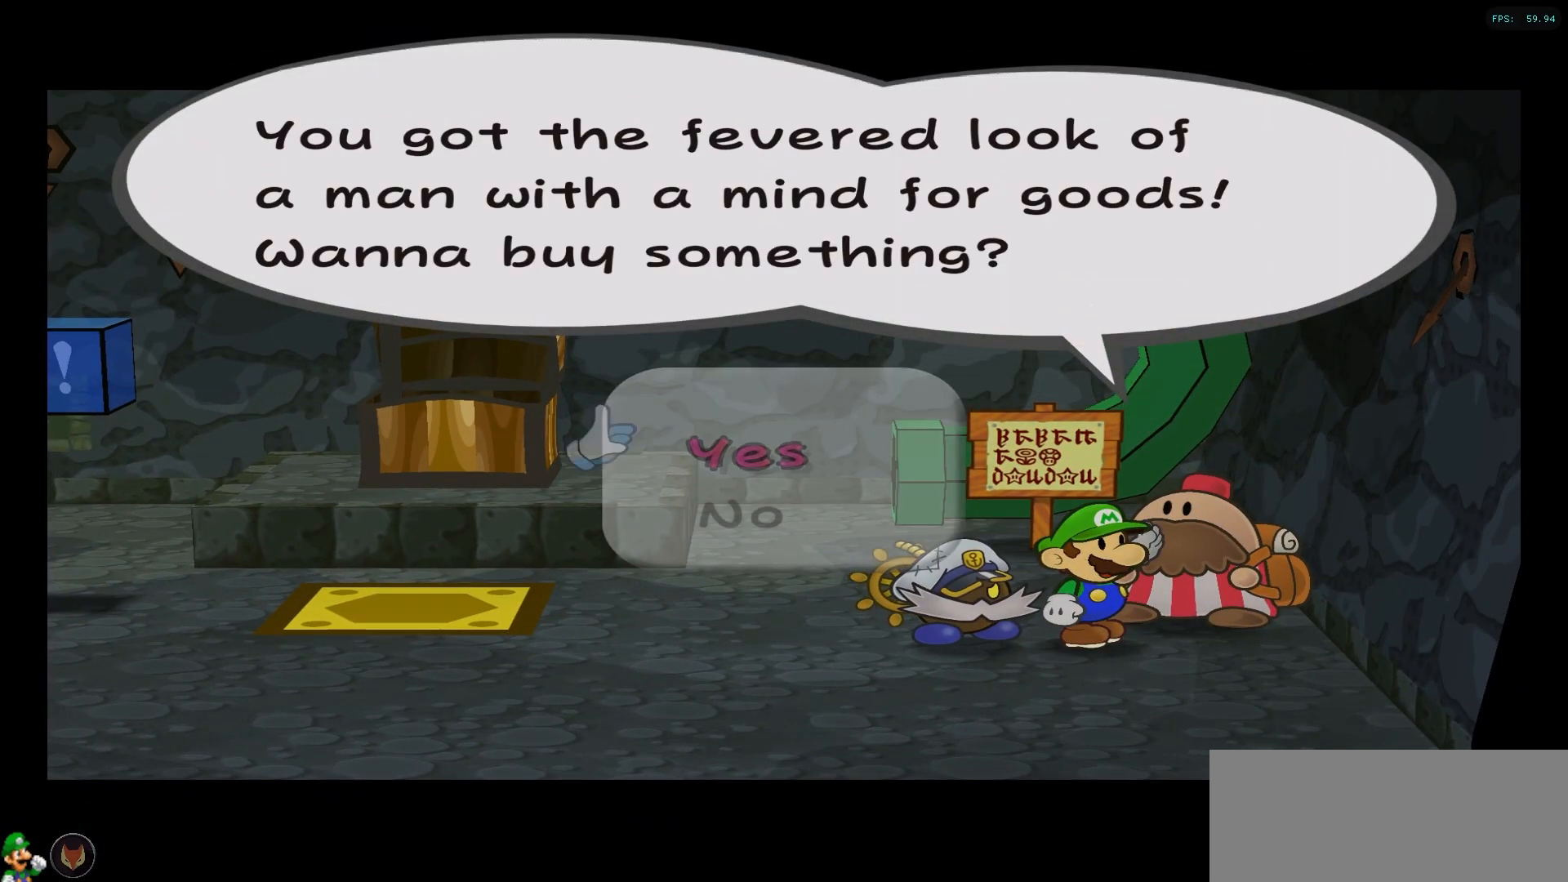
{"buttons": [], "left_stick": "center", "right_stick": "center", "events": [[50, "A", "up"], [150, "A", "down"], [233, "A", "up"], [333, "A", "down"], [417, "A", "up"]]}
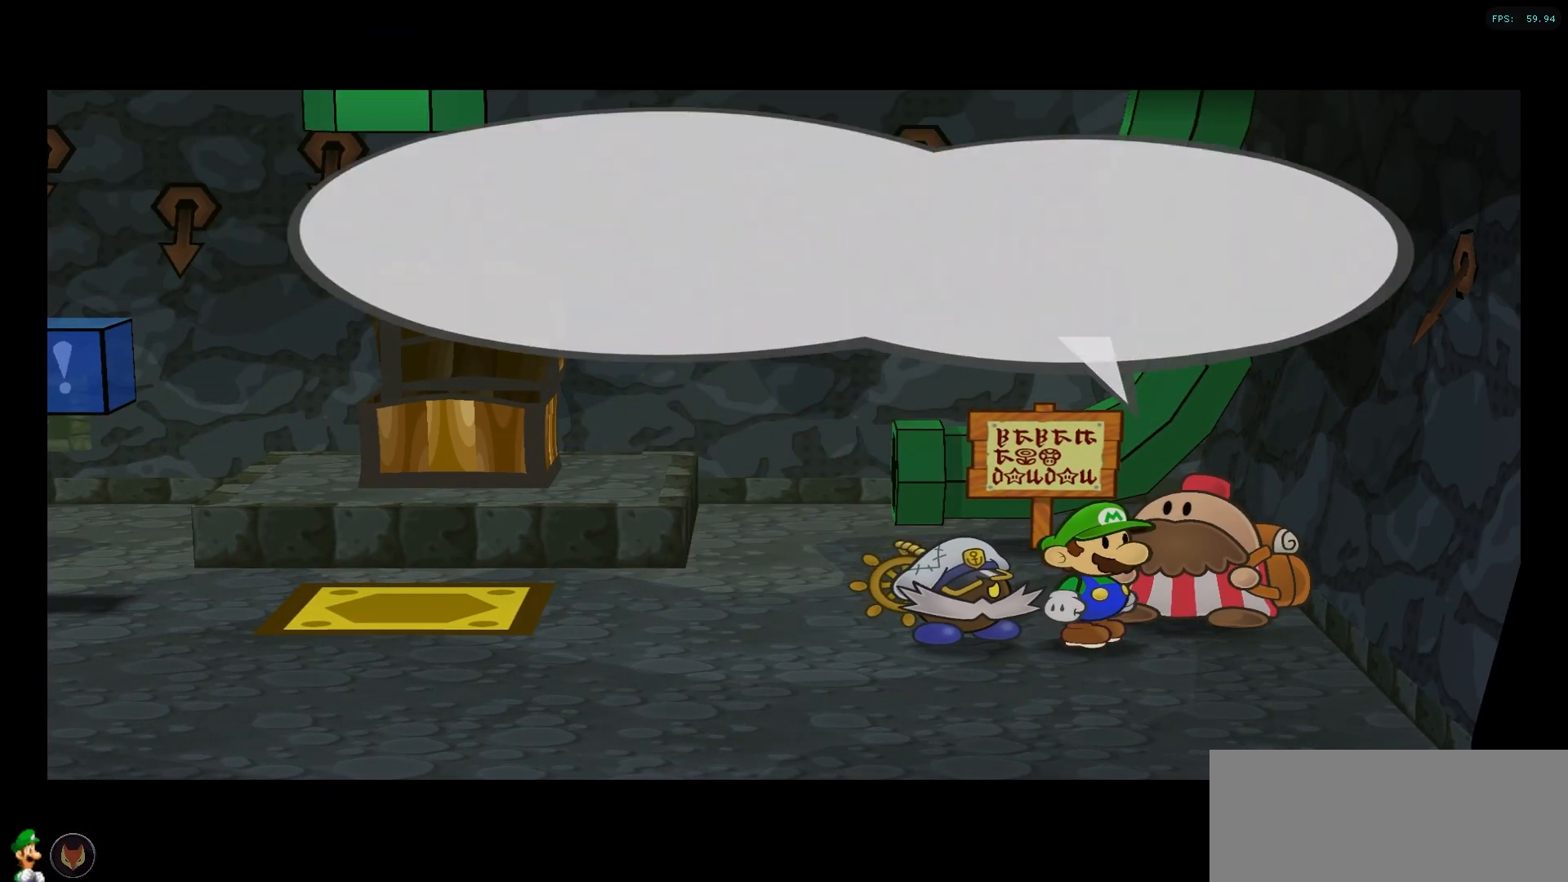
{"buttons": [], "left_stick": "up", "right_stick": "center", "events": [[183, "left_stick", "up"], [367, "left_stick", "center"], [500, "left_stick", "up"]]}
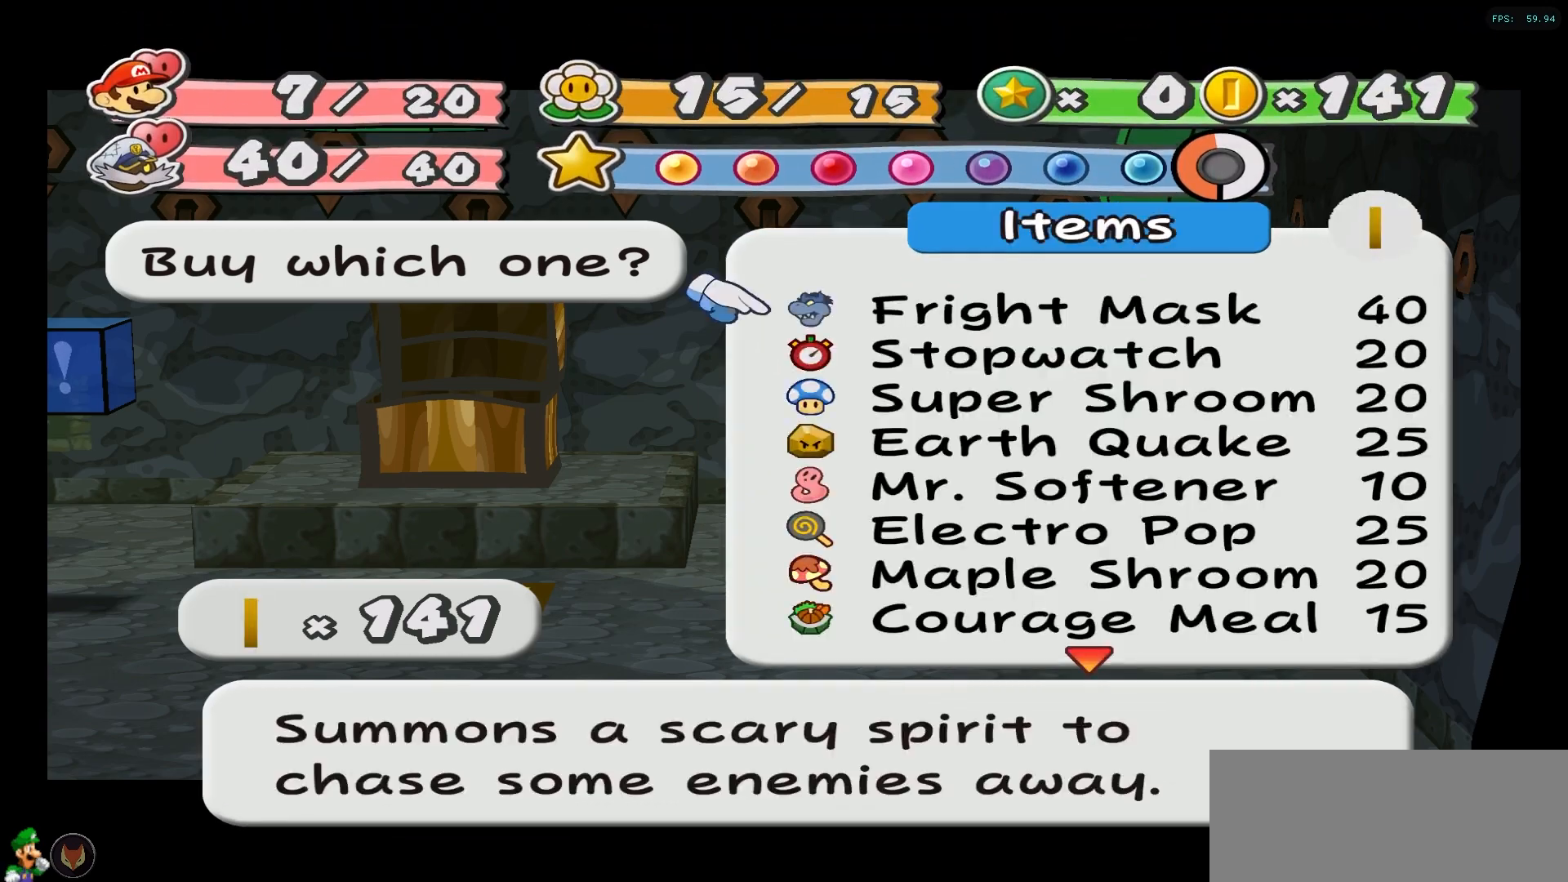
{"buttons": [], "left_stick": "center", "right_stick": "center", "events": [[183, "left_stick", "center"]]}
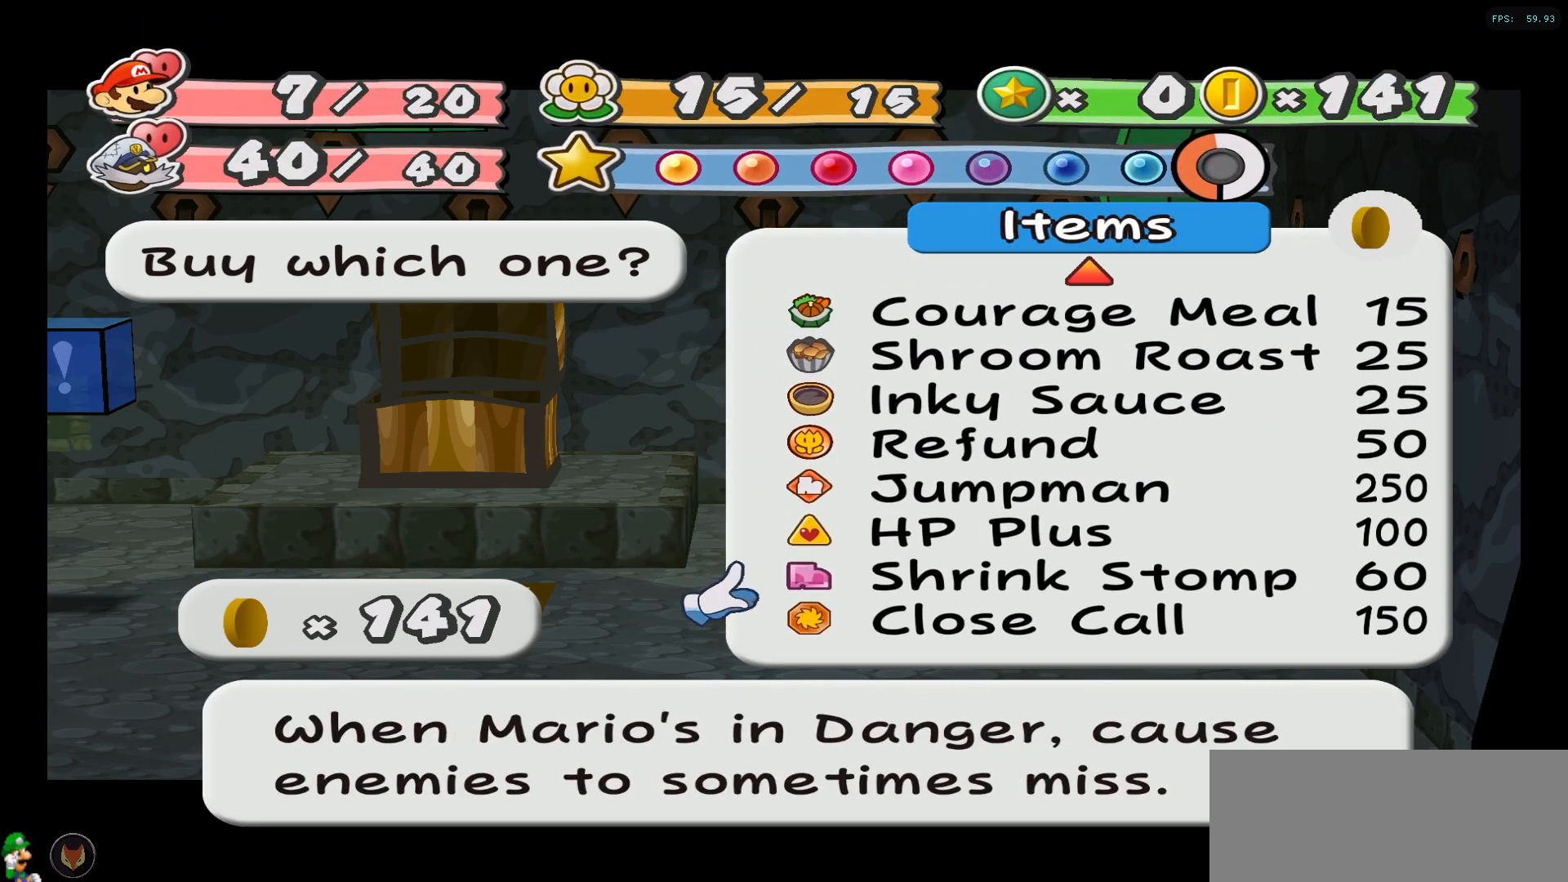
{"buttons": [], "left_stick": "up", "right_stick": "center", "events": [[400, "left_stick", "up"]]}
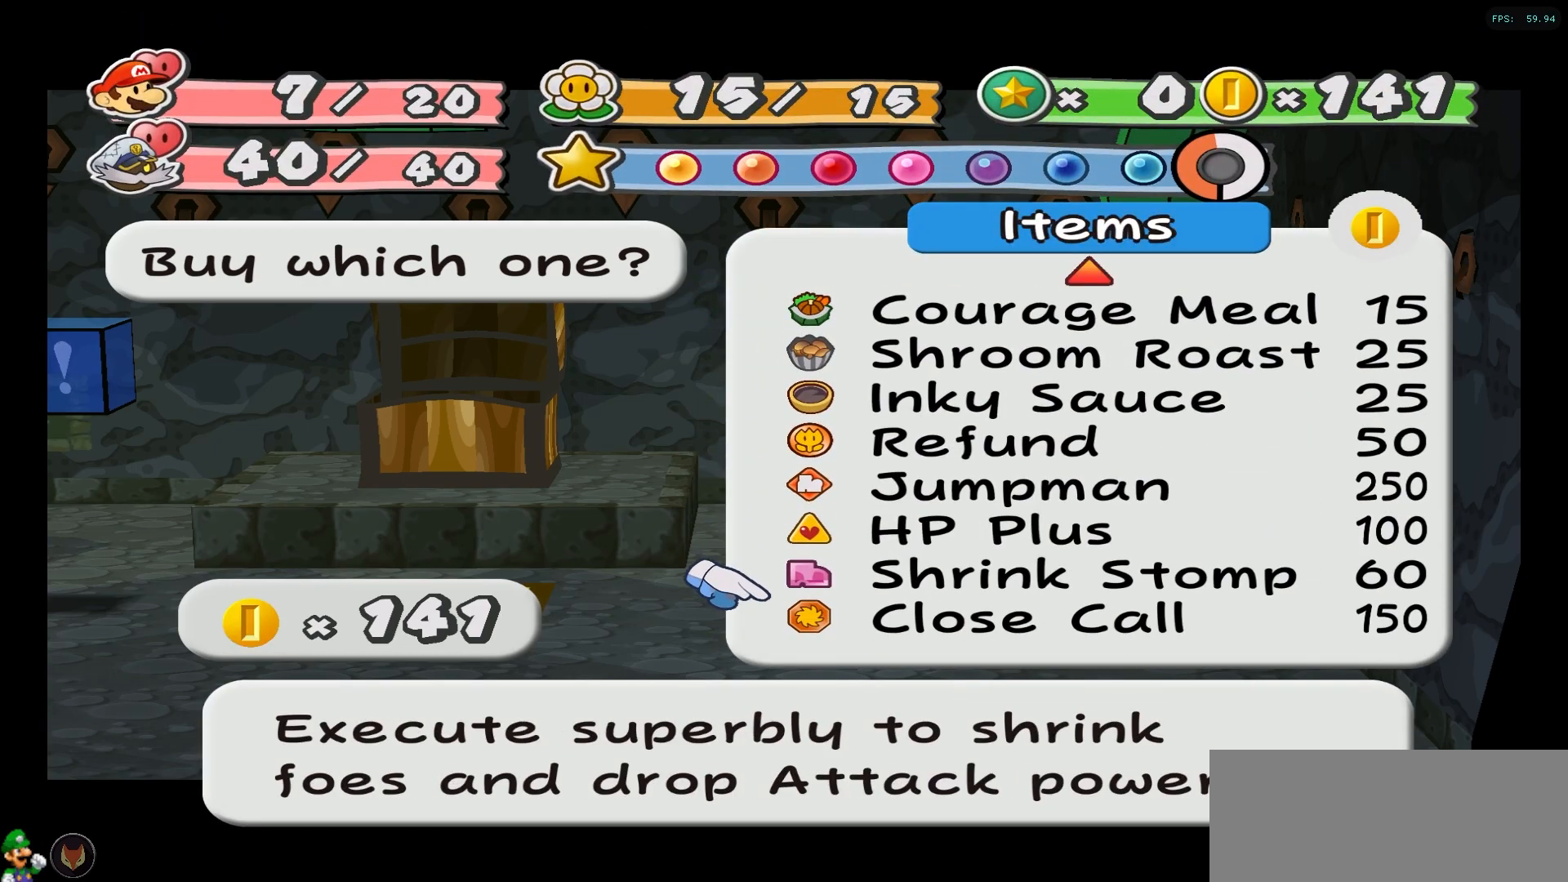
{"buttons": [], "left_stick": "center", "right_stick": "center", "events": [[50, "left_stick", "center"], [283, "left_stick", "up"], [433, "left_stick", "center"]]}
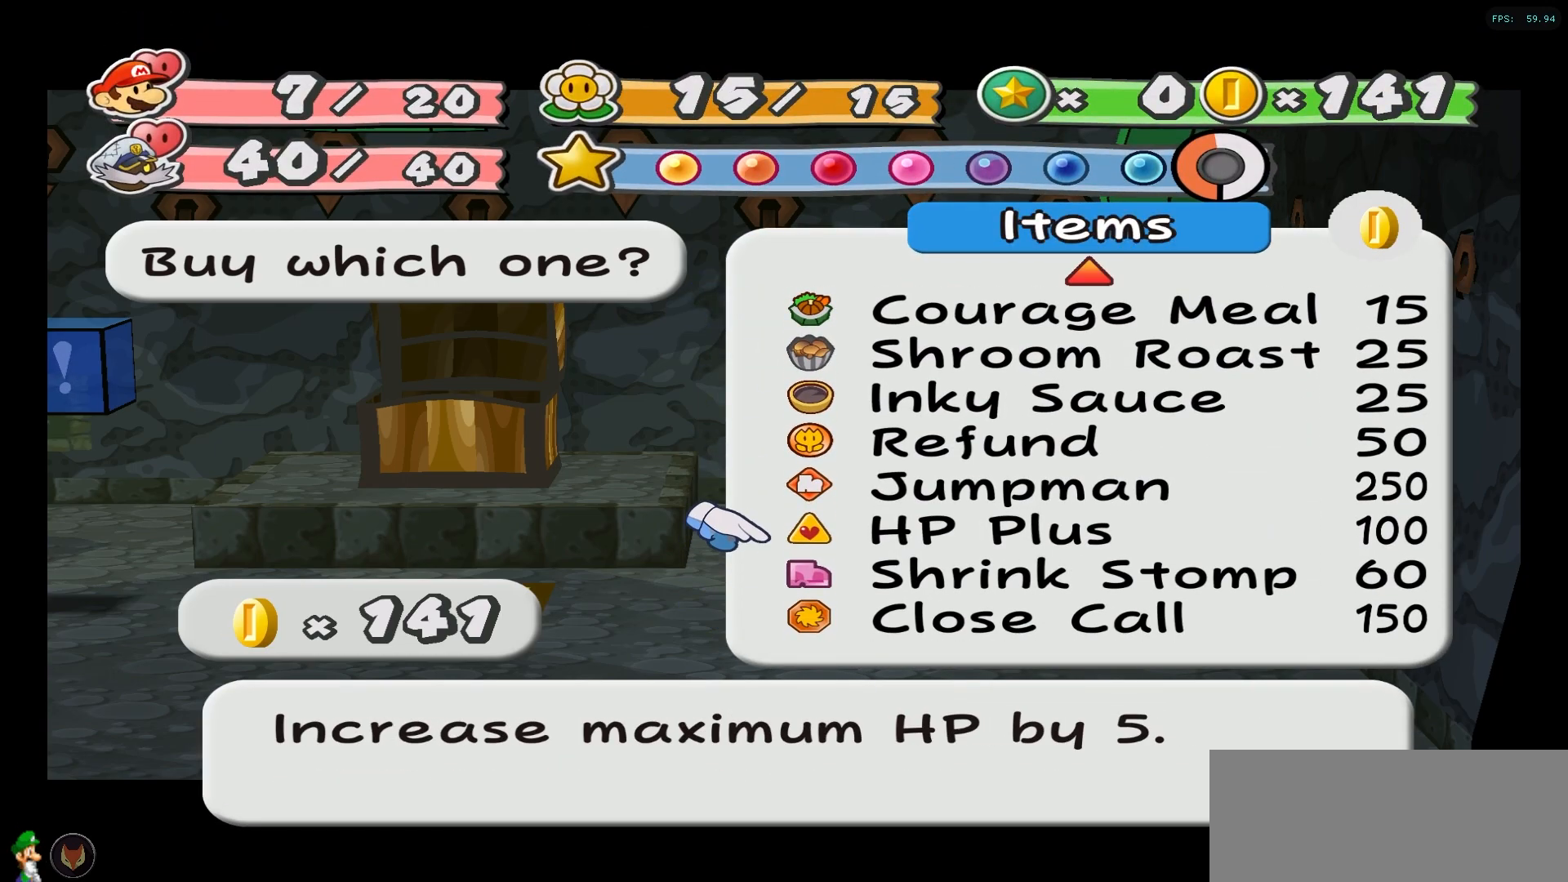
{"buttons": [], "left_stick": "up", "right_stick": "center", "events": [[367, "left_stick", "up"]]}
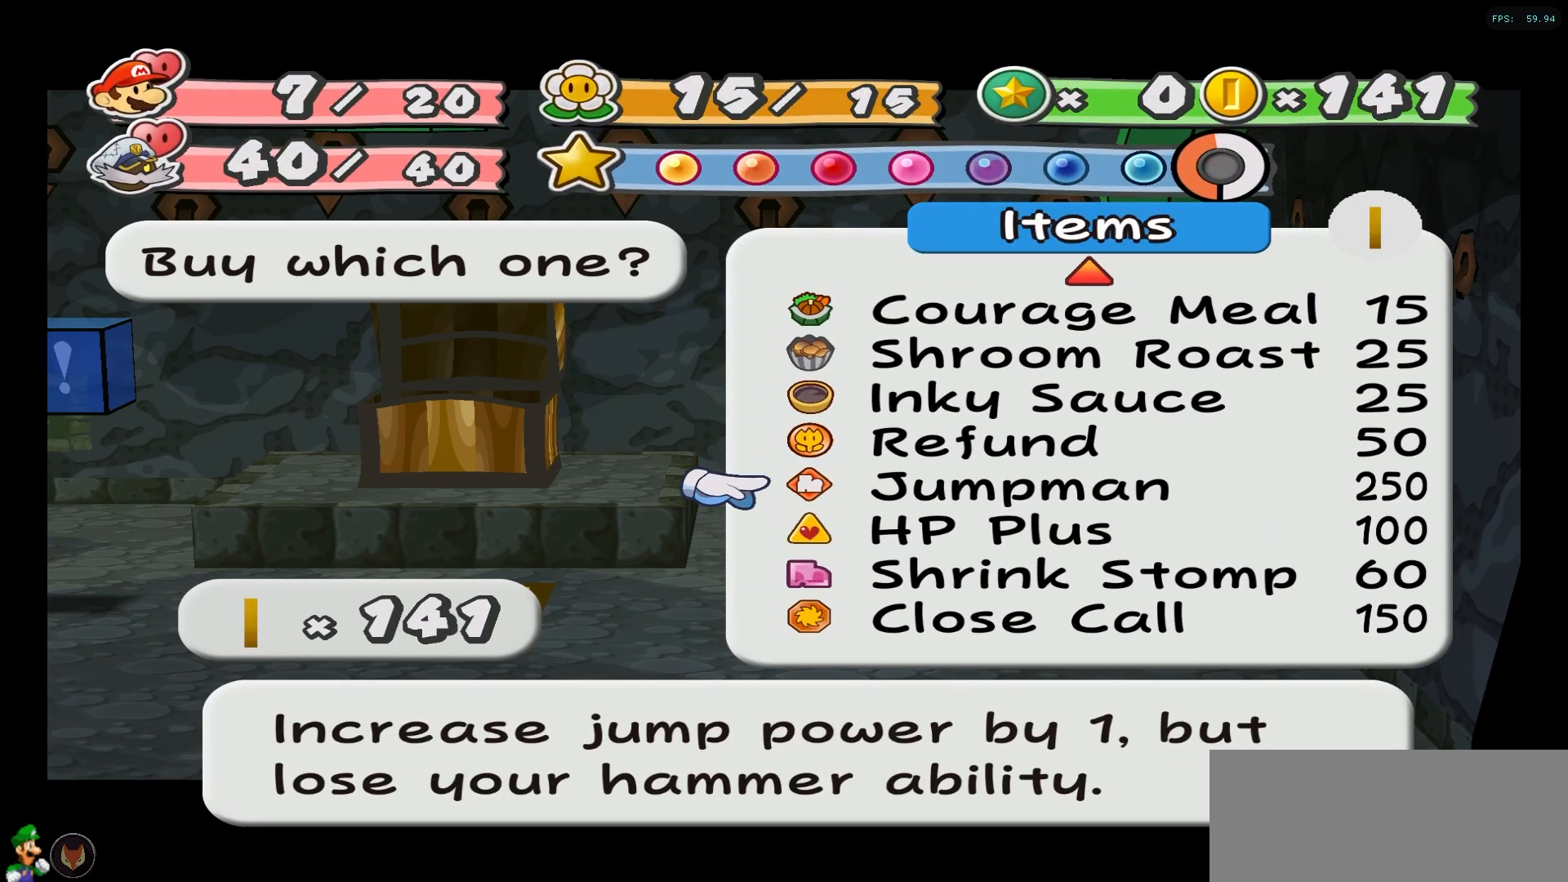
{"buttons": [], "left_stick": "center", "right_stick": "center", "events": [[17, "left_stick", "center"]]}
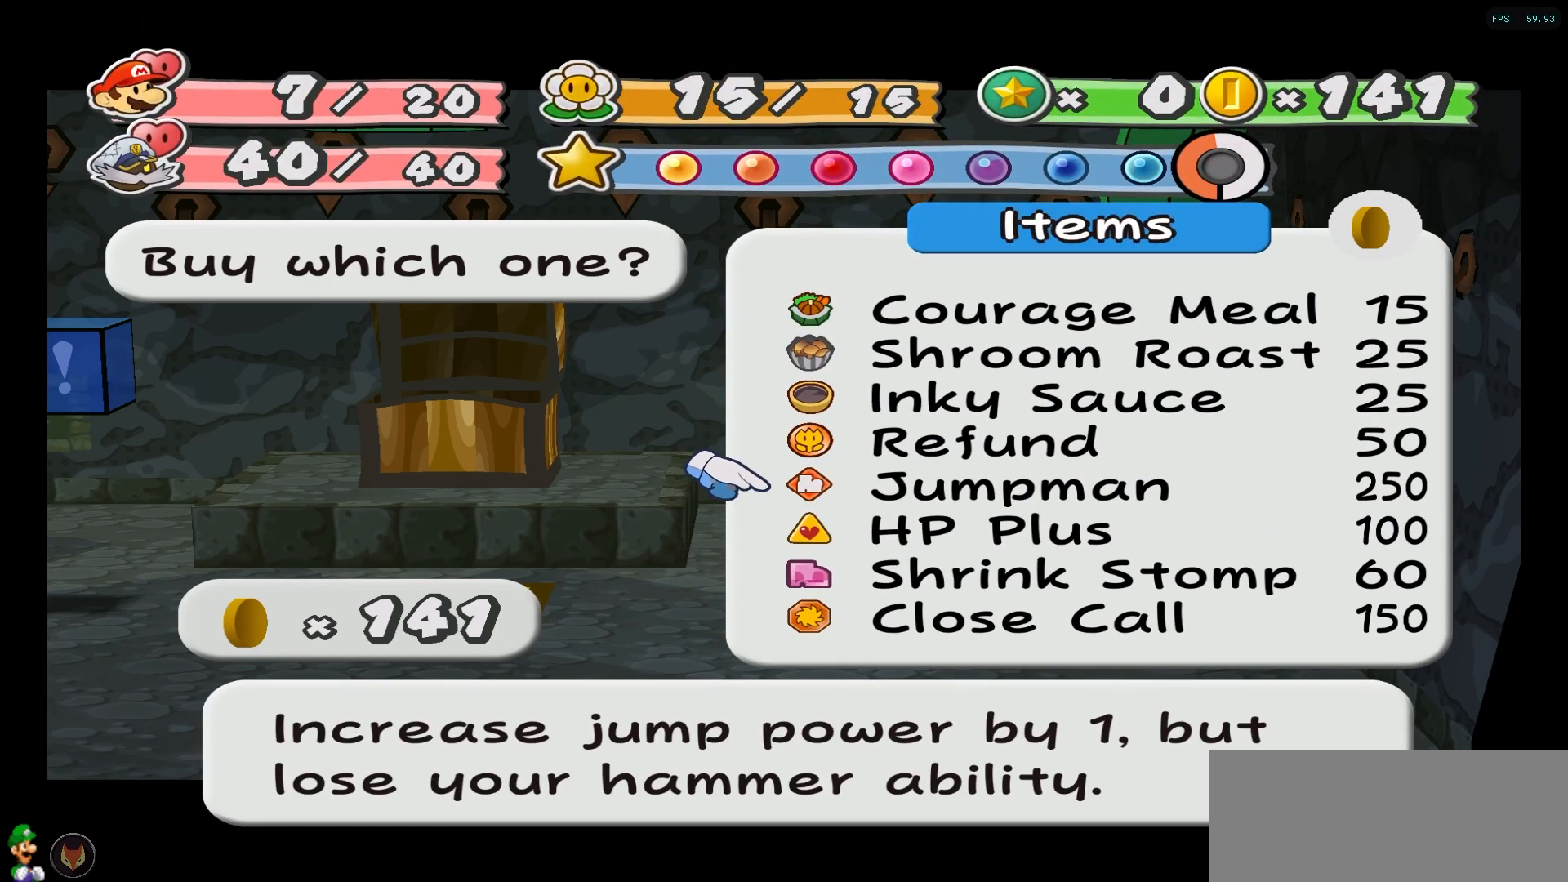
{"buttons": [], "left_stick": "center", "right_stick": "center", "events": []}
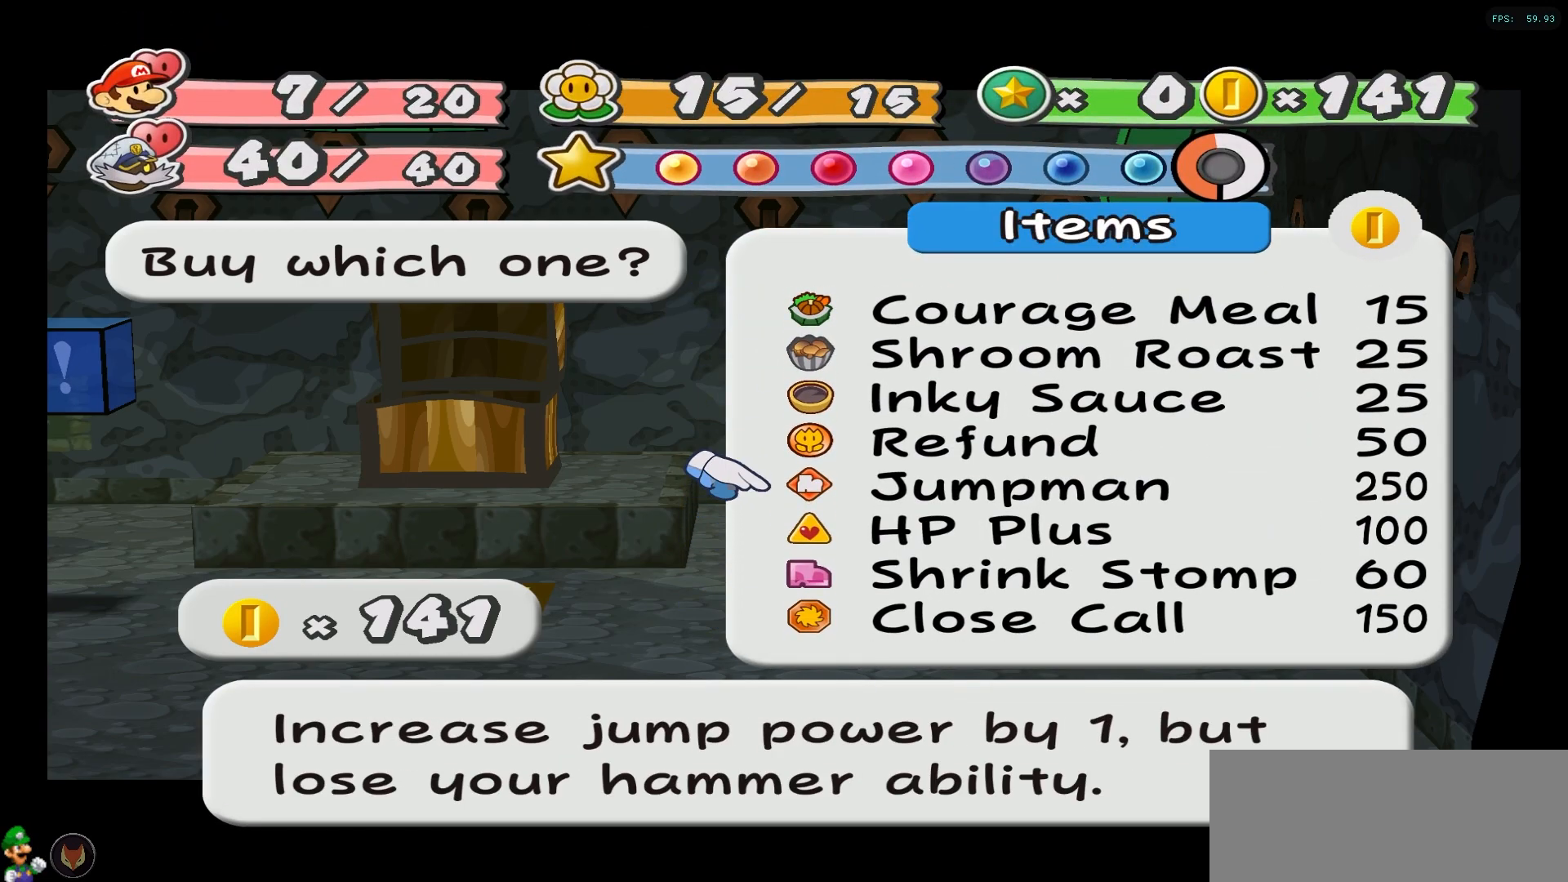
{"buttons": [], "left_stick": "center", "right_stick": "center", "events": []}
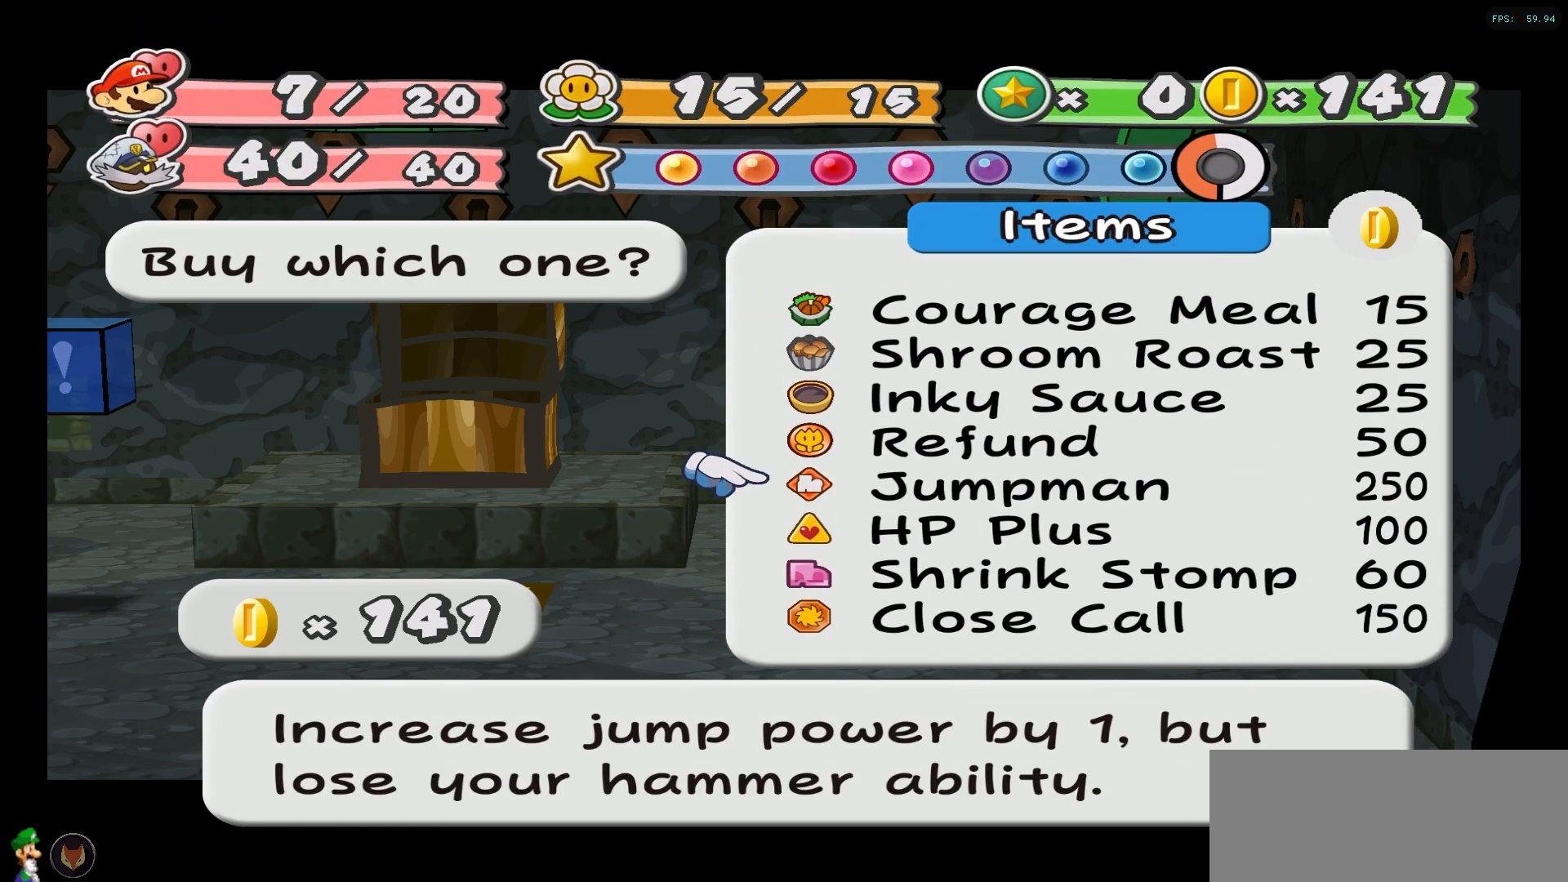
{"buttons": [], "left_stick": "center", "right_stick": "center", "events": []}
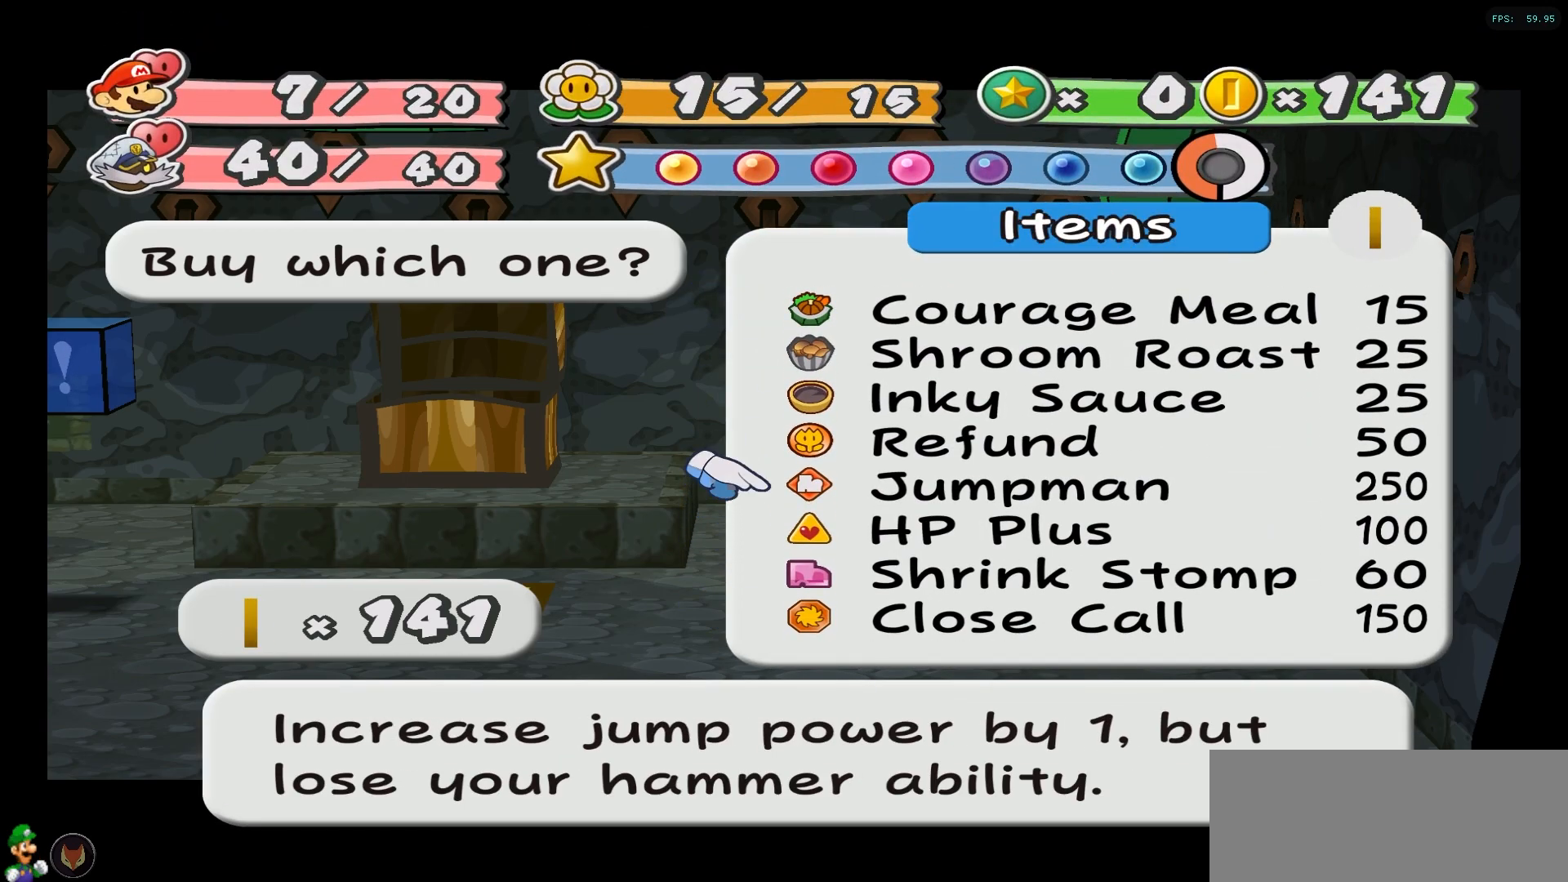
{"buttons": [], "left_stick": "center", "right_stick": "center", "events": []}
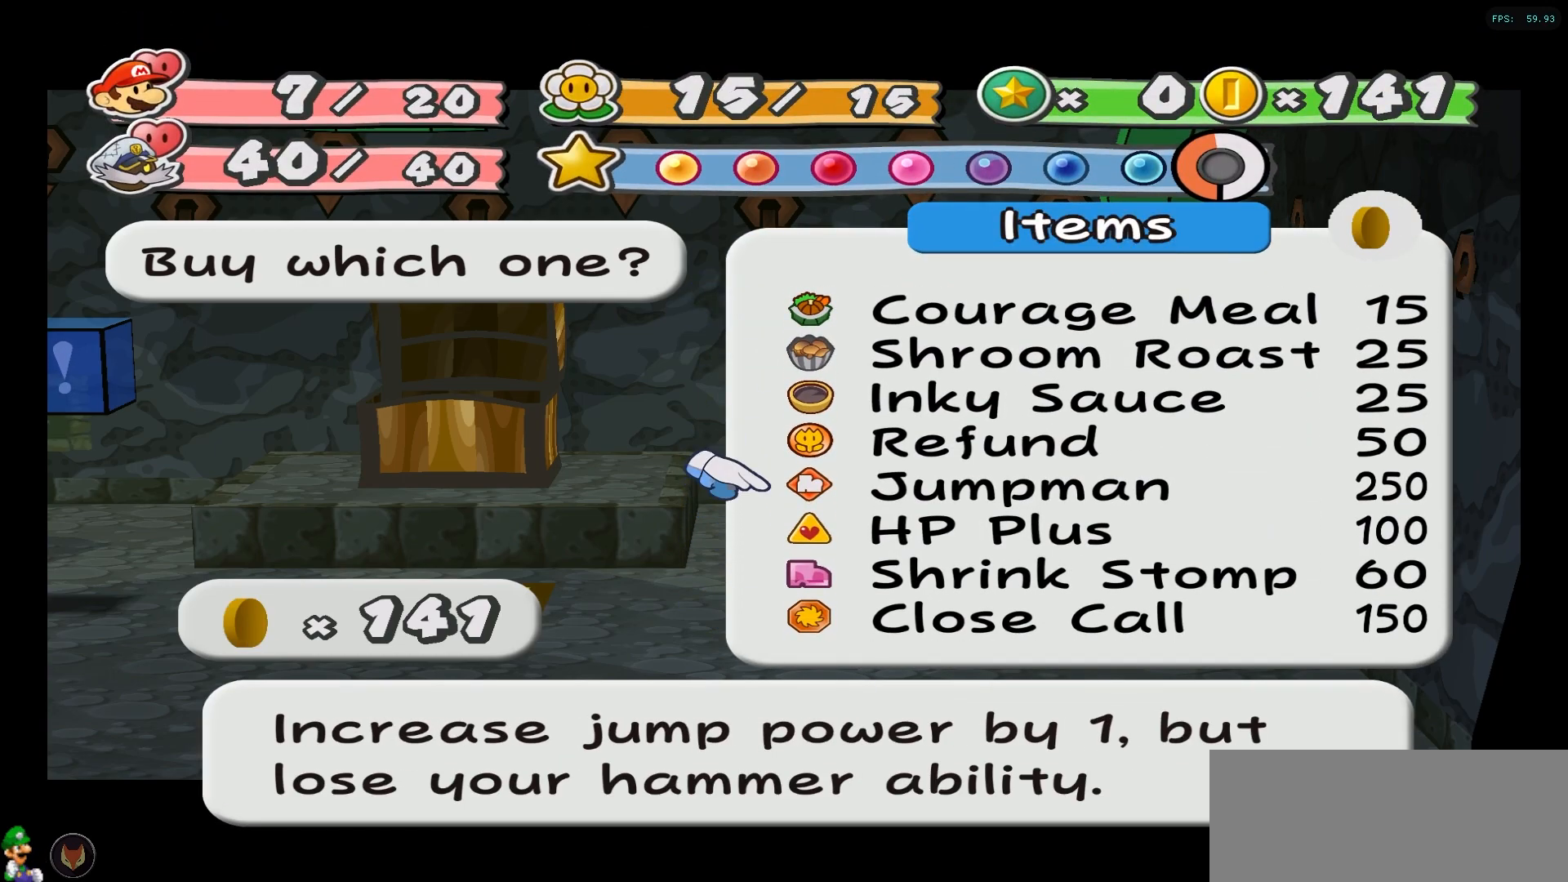
{"buttons": [], "left_stick": "center", "right_stick": "center", "events": [[267, "left_stick", "down"], [450, "left_stick", "center"]]}
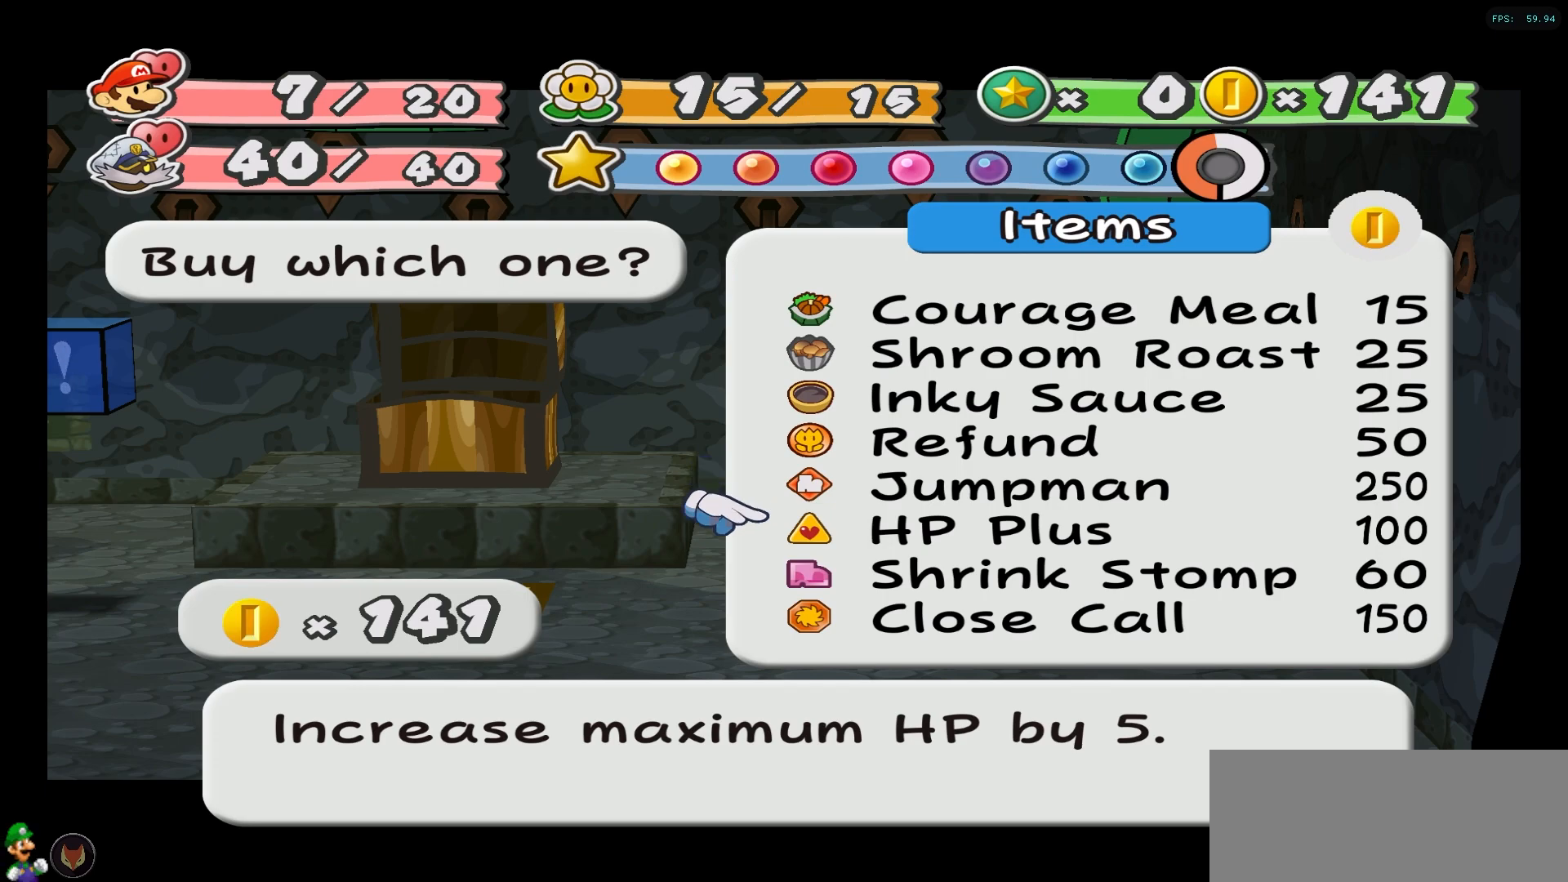
{"buttons": [], "left_stick": "center", "right_stick": "center", "events": []}
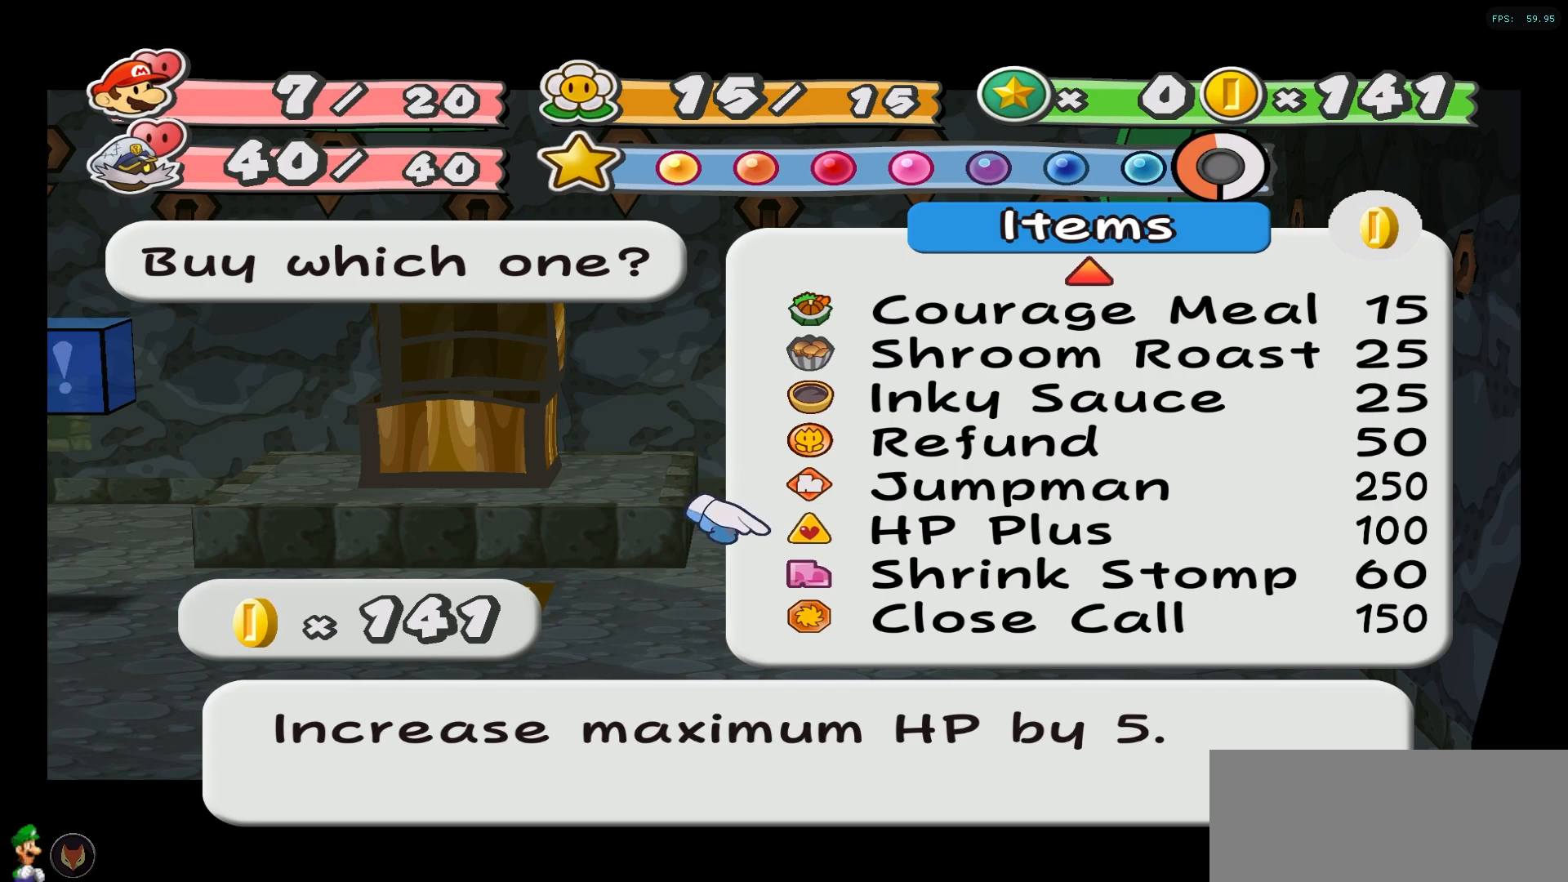
{"buttons": [], "left_stick": "center", "right_stick": "center", "events": []}
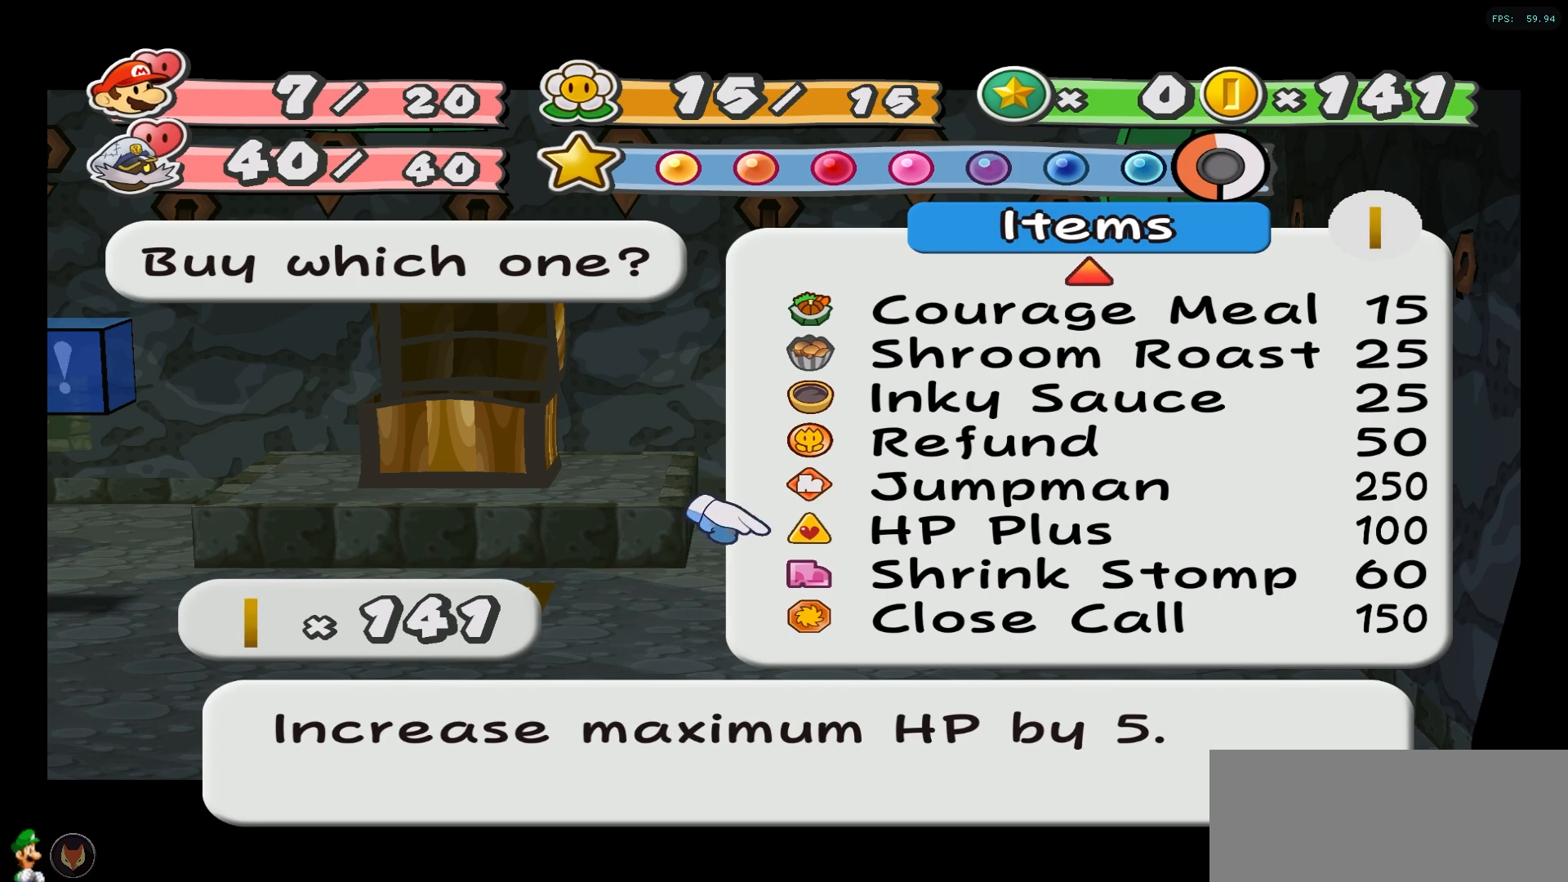
{"buttons": [], "left_stick": "center", "right_stick": "center", "events": [[383, "A", "down"], [483, "A", "up"]]}